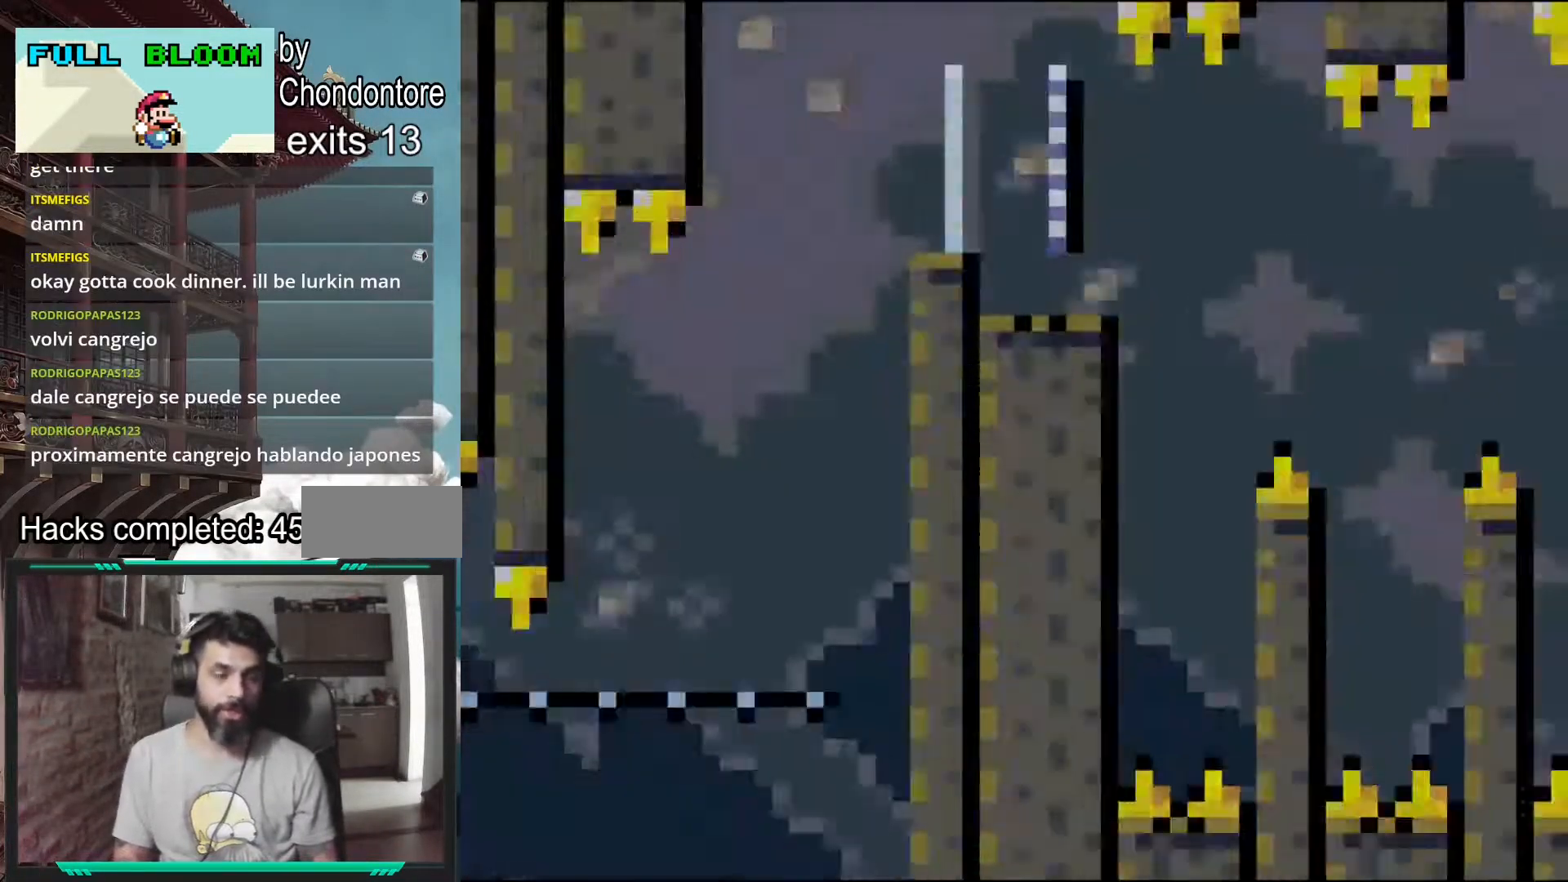
Gameplay with a controller (Nintendo layout); each line is a JSON object with the inputs held at the frame after it. "events" lists button and stick changes between this image and that frame as [ms after this image, input, new state], when the widget could be followed in between. Not read: L3 R3.
{"buttons": ["X"], "events": [[150, "DPAD_RIGHT", "down"], [450, "DPAD_RIGHT", "up"]]}
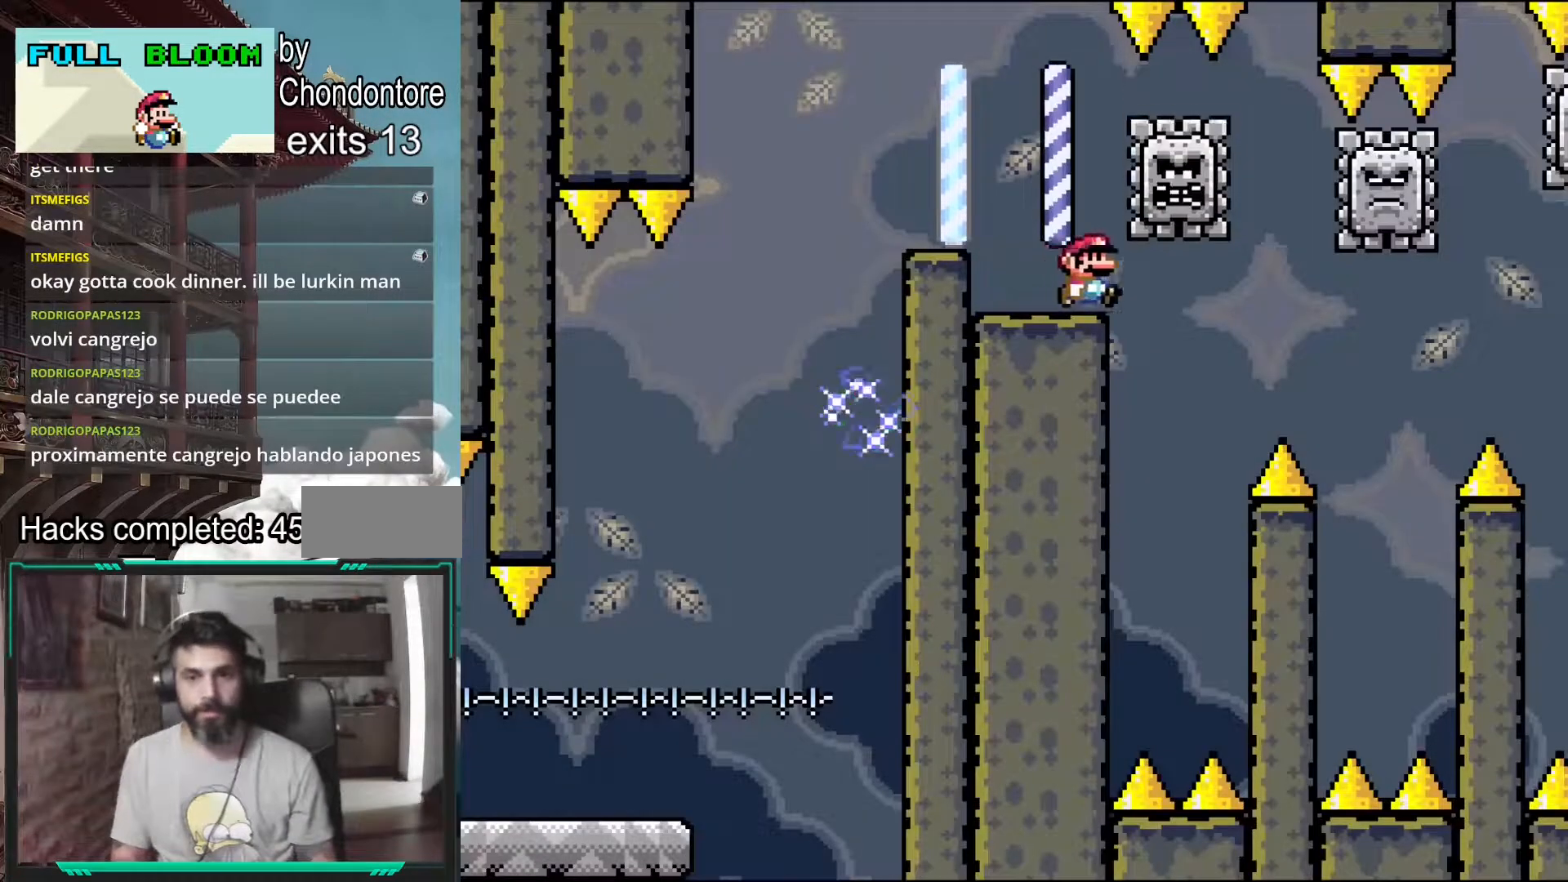
{"buttons": ["X"], "events": [[33, "DPAD_LEFT", "down"], [67, "X", "up"], [83, "X", "down"], [150, "DPAD_LEFT", "up"], [300, "DPAD_RIGHT", "down"], [400, "A", "down"], [500, "A", "up"], [500, "DPAD_RIGHT", "up"]]}
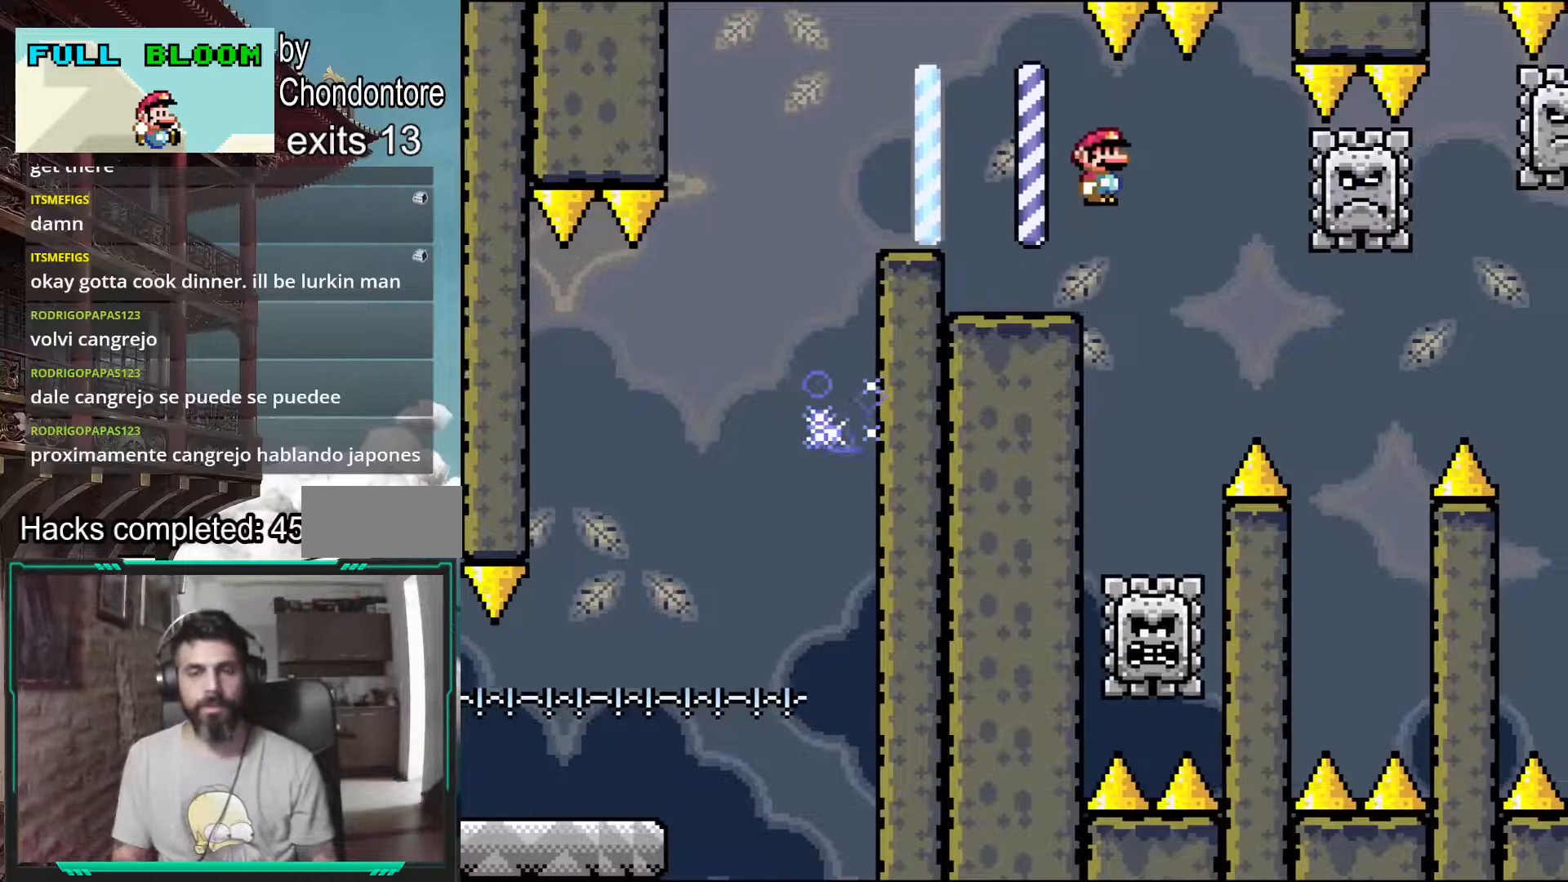
{"buttons": ["A", "X"], "events": [[17, "X", "up"], [117, "X", "down"], [217, "DPAD_LEFT", "down"], [367, "DPAD_LEFT", "up"], [500, "A", "down"]]}
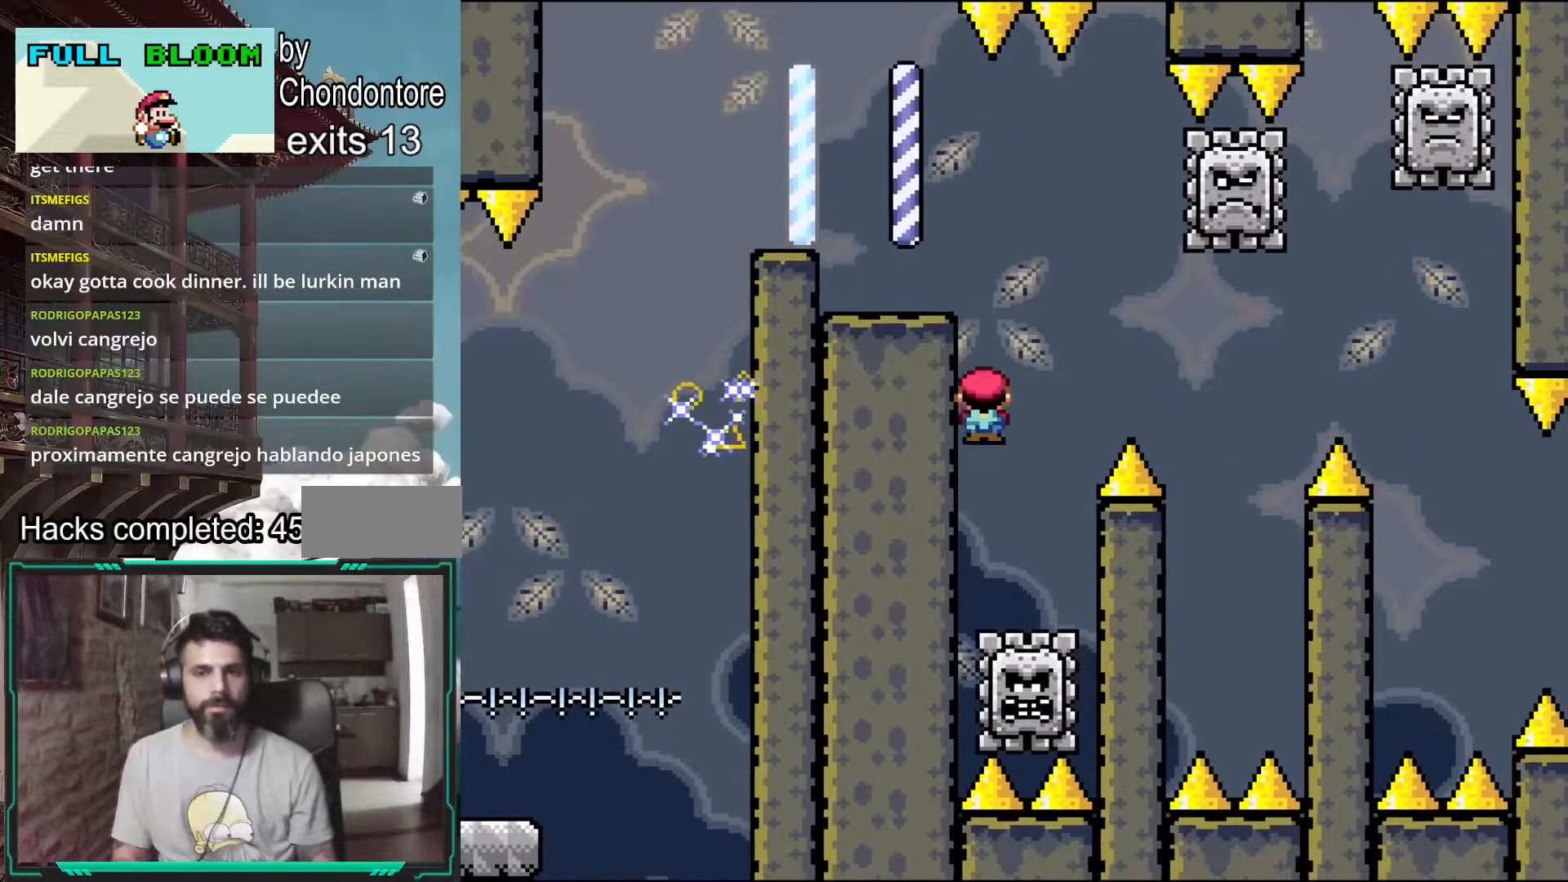
{"buttons": ["A", "X", "DPAD_LEFT"], "events": [[67, "DPAD_RIGHT", "down"], [400, "DPAD_RIGHT", "up"], [467, "DPAD_LEFT", "down"]]}
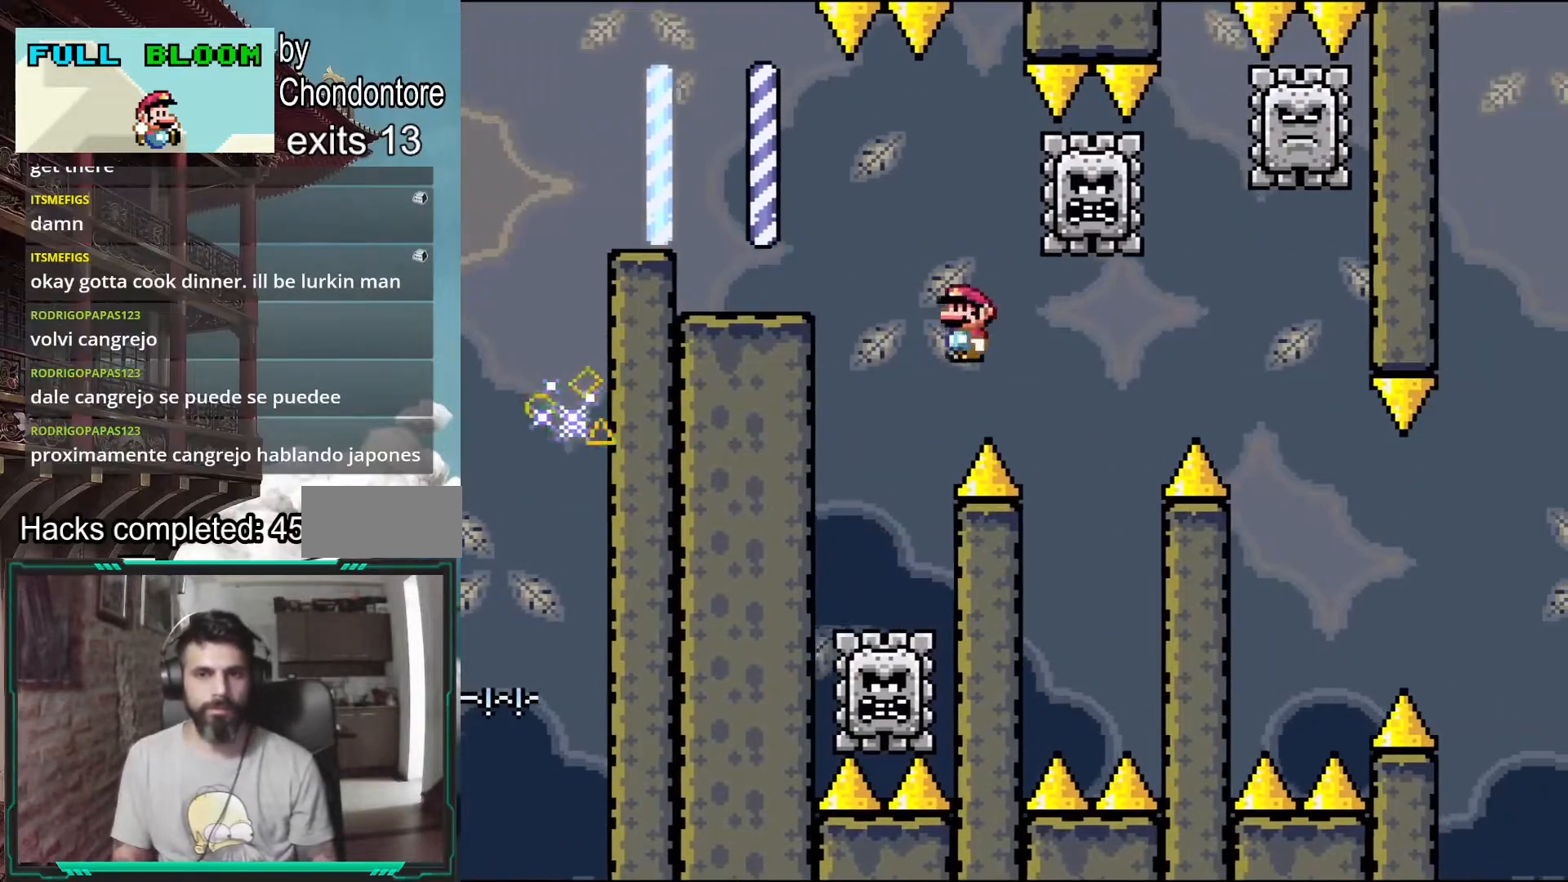
{"buttons": ["A", "X", "DPAD_RIGHT"], "events": [[283, "DPAD_LEFT", "up"], [300, "A", "up"], [450, "DPAD_RIGHT", "down"], [483, "A", "down"]]}
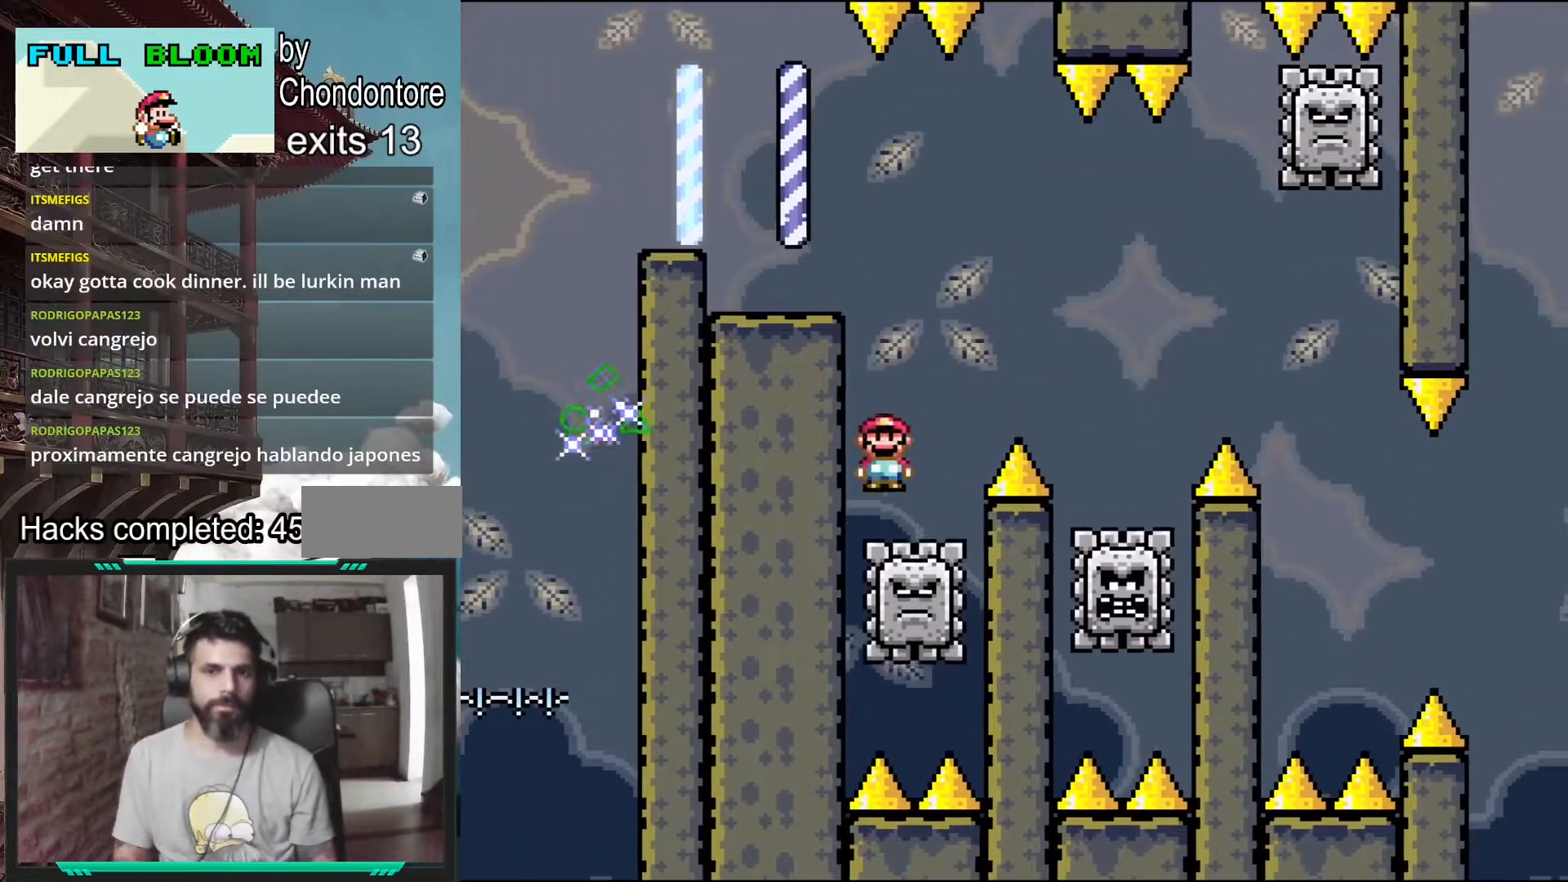
{"buttons": ["A", "X"], "events": [[217, "A", "up"], [300, "A", "down"], [433, "DPAD_RIGHT", "up"]]}
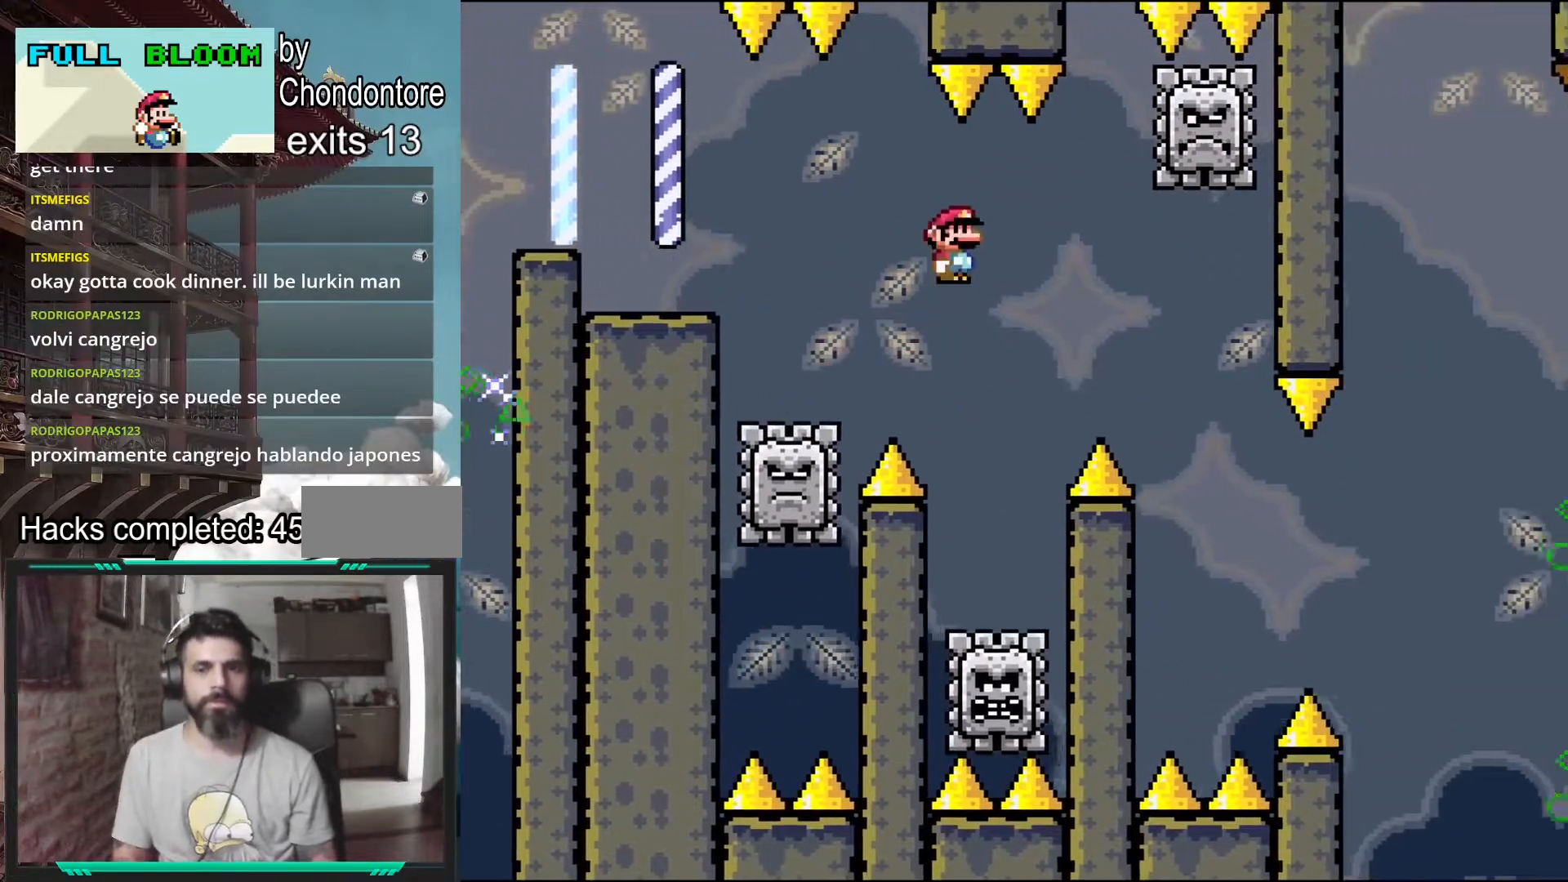
{"buttons": ["A", "X", "DPAD_RIGHT"], "events": [[33, "A", "up"], [67, "DPAD_LEFT", "down"], [233, "DPAD_LEFT", "up"], [267, "A", "down"], [350, "DPAD_RIGHT", "down"]]}
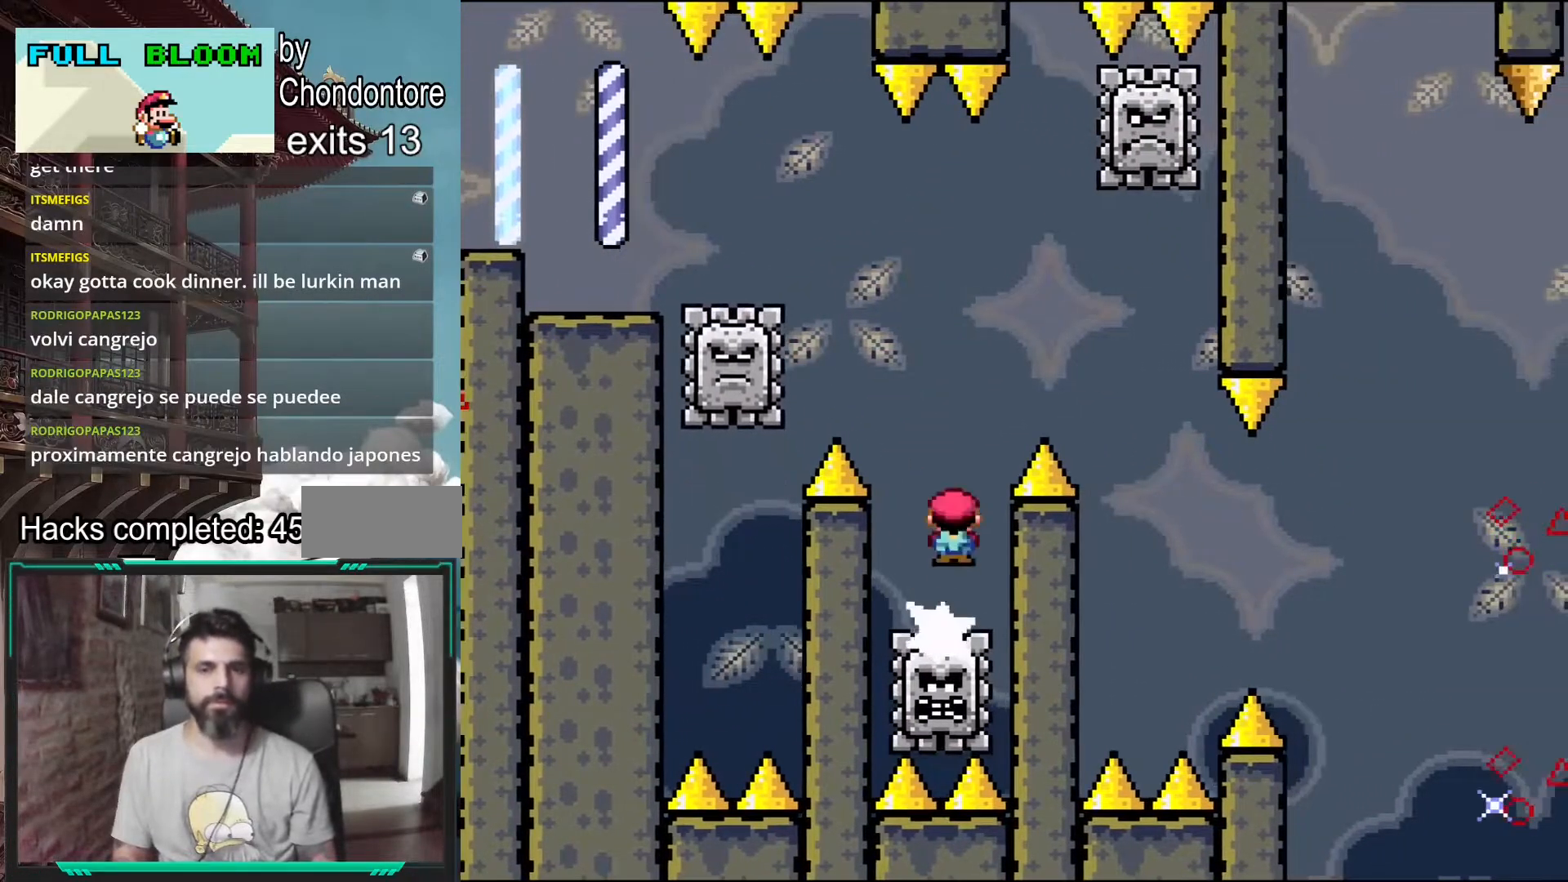
{"buttons": ["A", "X"], "events": [[67, "DPAD_RIGHT", "up"], [217, "DPAD_LEFT", "down"], [367, "DPAD_LEFT", "up"]]}
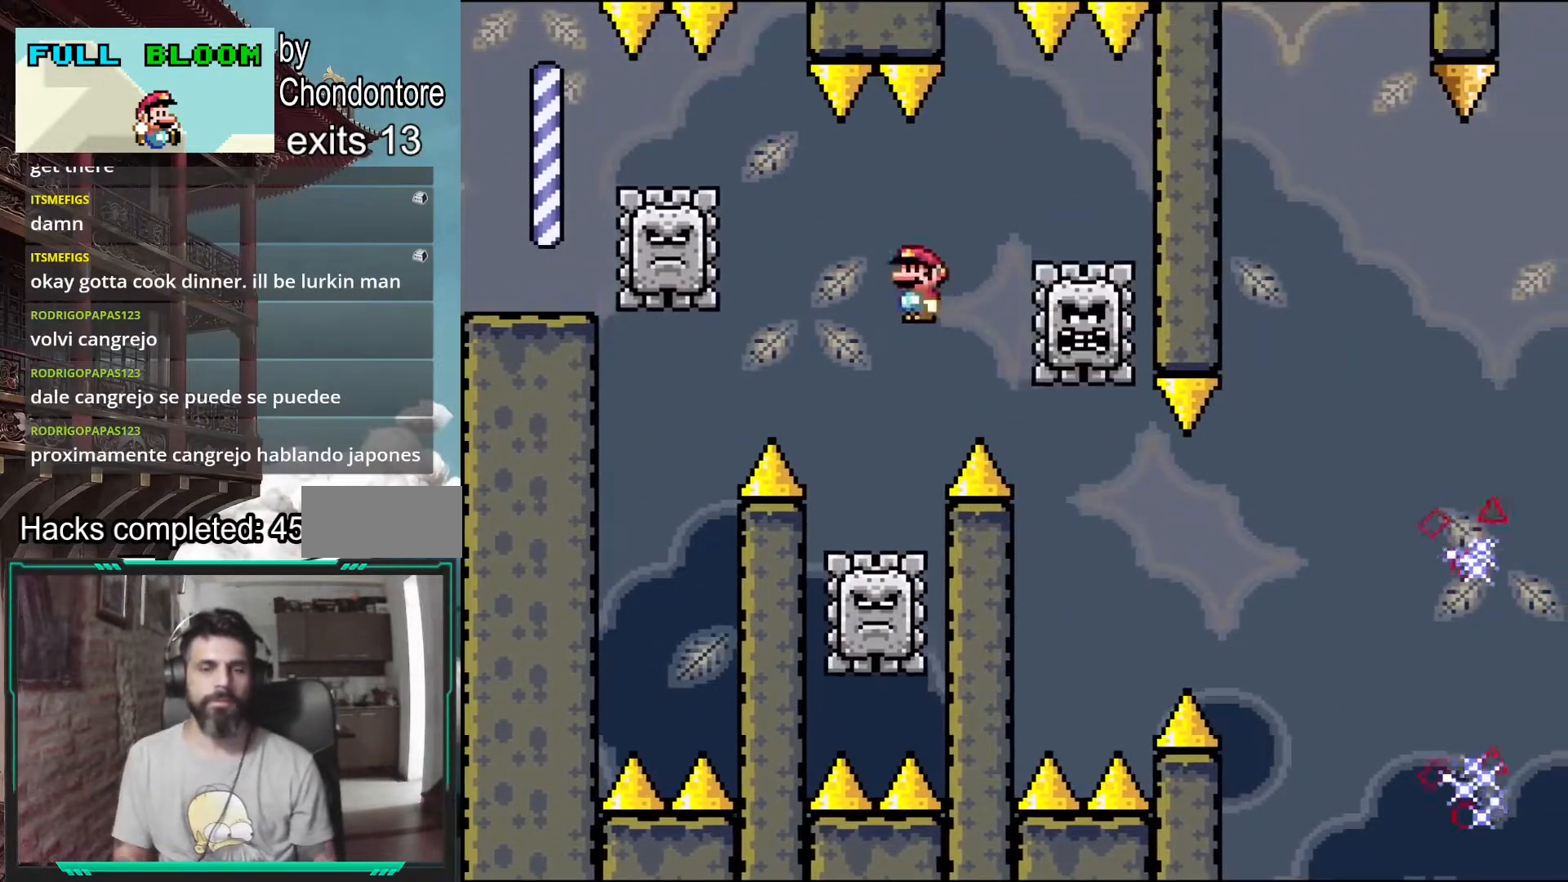
{"buttons": ["X", "DPAD_RIGHT"], "events": [[33, "A", "up"], [167, "DPAD_RIGHT", "down"], [217, "A", "down"], [433, "A", "up"]]}
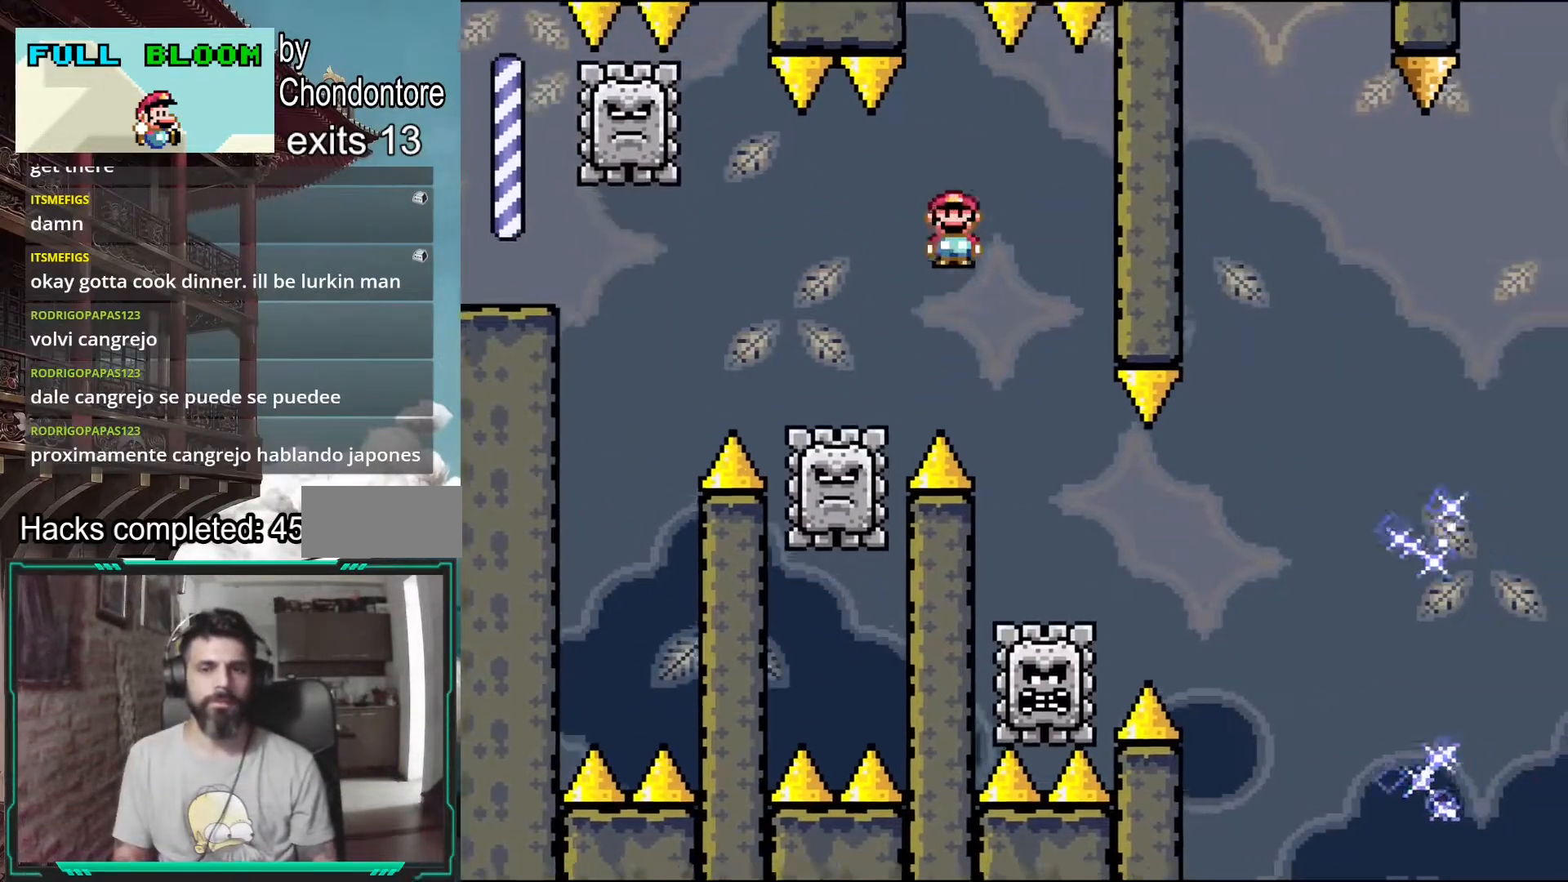
{"buttons": ["X", "DPAD_RIGHT"], "events": [[50, "DPAD_RIGHT", "up"], [83, "A", "down"], [167, "DPAD_LEFT", "down"], [317, "DPAD_LEFT", "up"], [417, "A", "up"], [483, "DPAD_RIGHT", "down"]]}
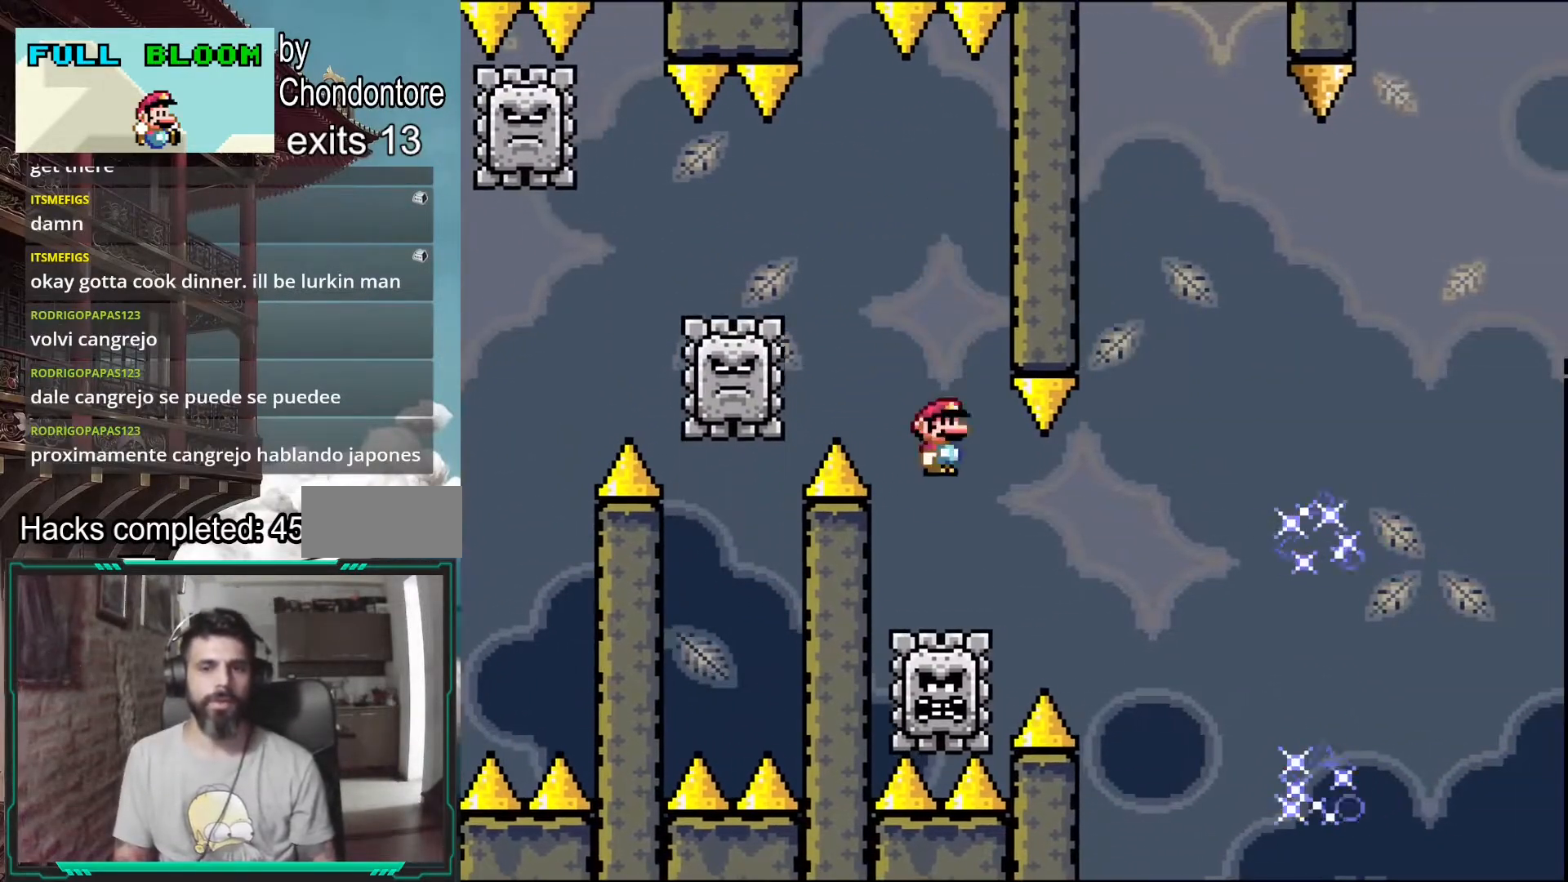
{"buttons": ["A", "X", "DPAD_RIGHT"], "events": [[283, "A", "down"]]}
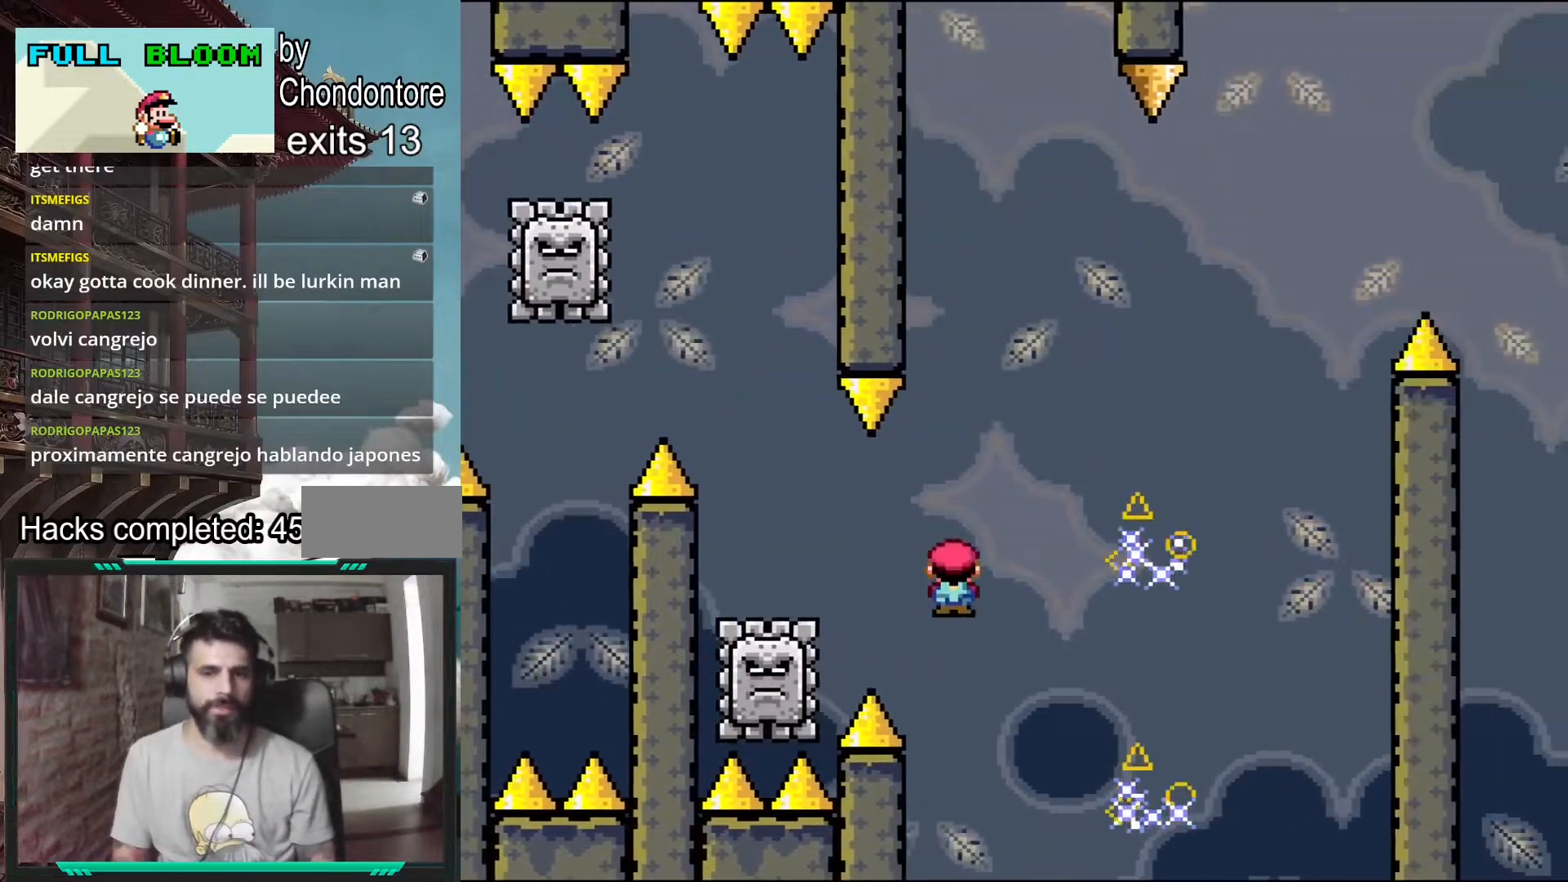
{"buttons": ["A", "X"], "events": [[400, "DPAD_RIGHT", "up"]]}
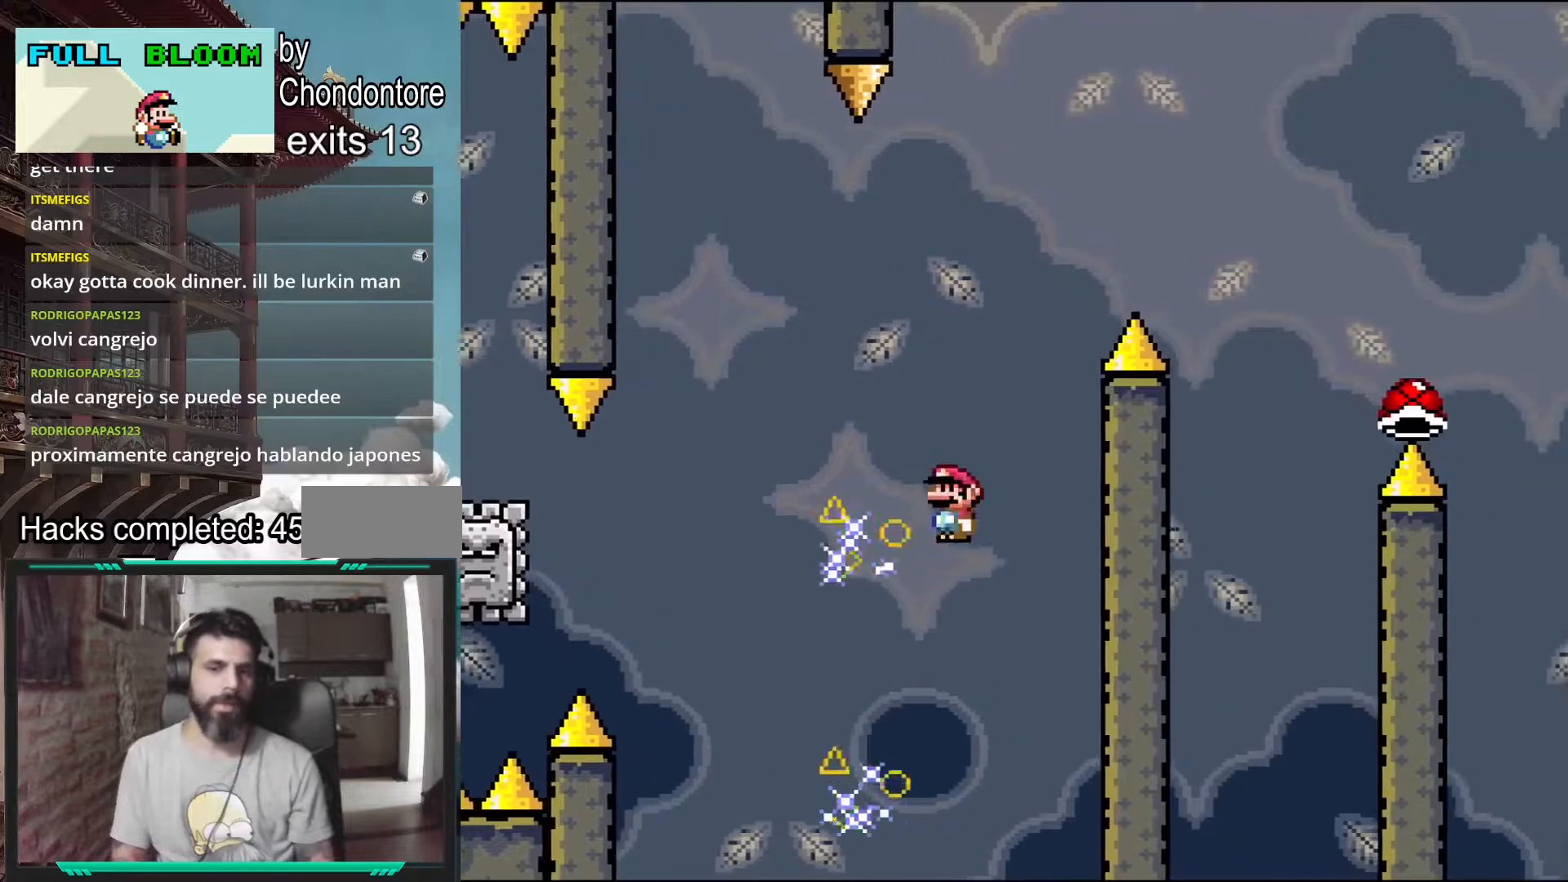
{"buttons": ["A", "X", "DPAD_LEFT"], "events": [[33, "DPAD_LEFT", "down"]]}
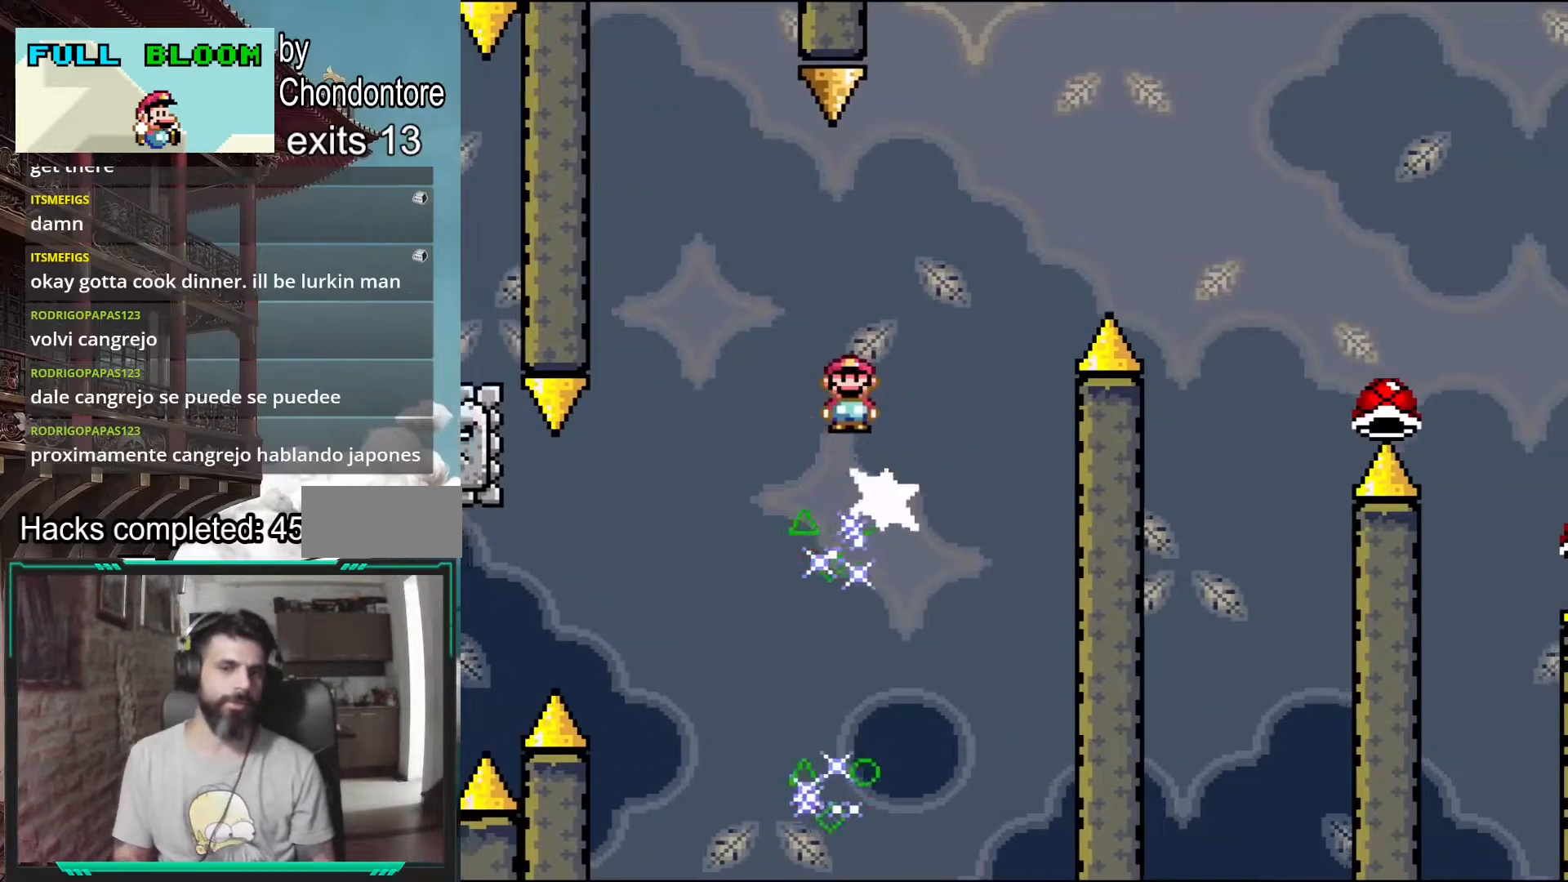
{"buttons": ["X", "DPAD_RIGHT"], "events": [[167, "DPAD_LEFT", "up"], [283, "DPAD_RIGHT", "down"], [467, "A", "up"]]}
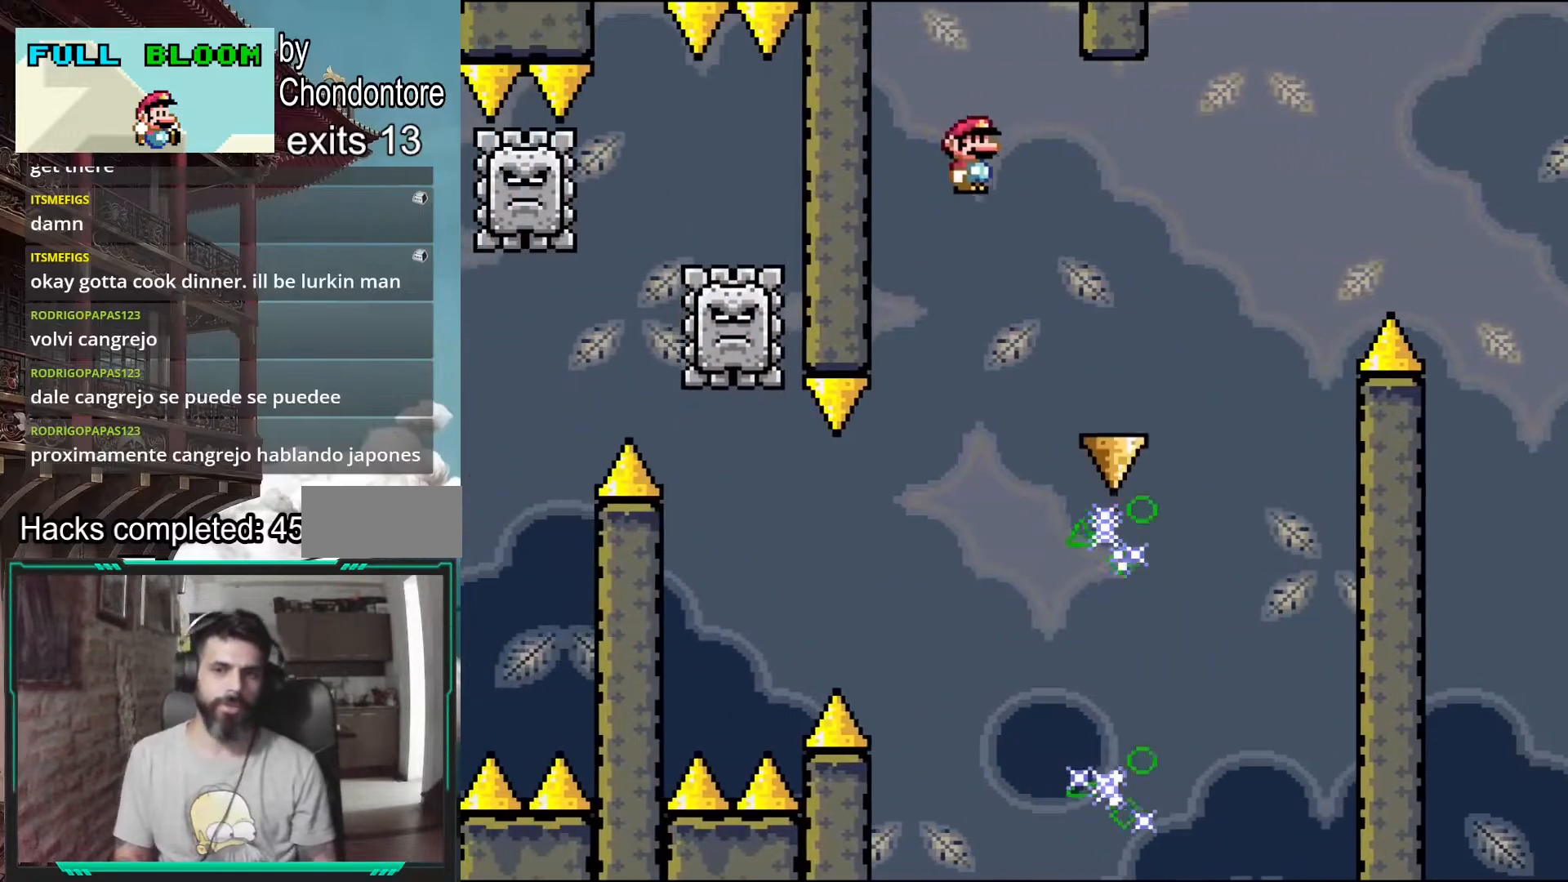
{"buttons": ["A", "X", "DPAD_RIGHT"], "events": [[117, "A", "down"]]}
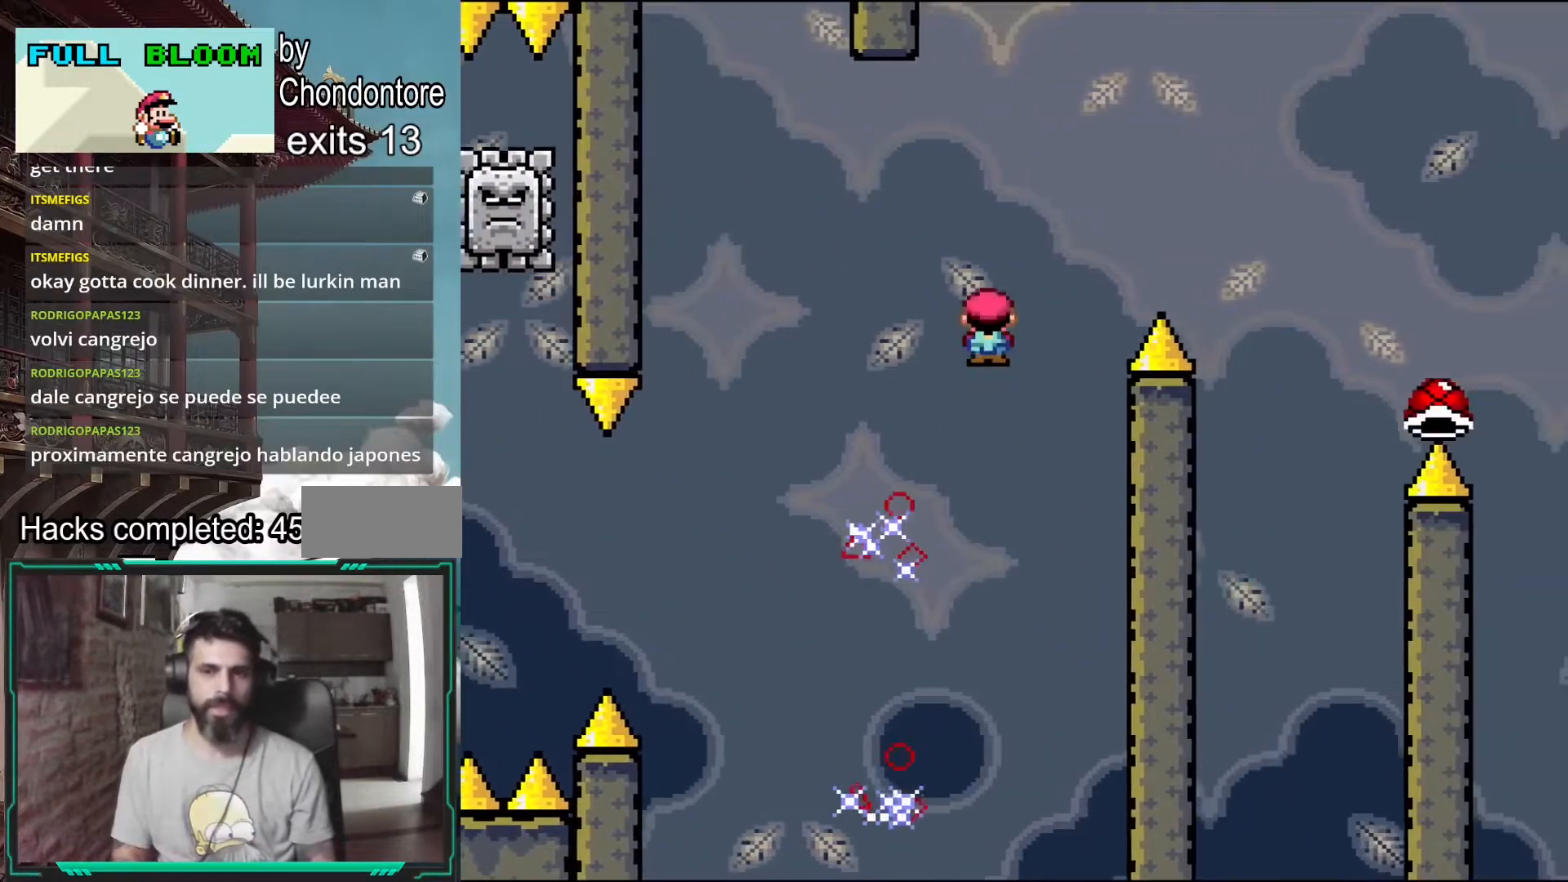
{"buttons": ["A", "X", "DPAD_RIGHT"], "events": []}
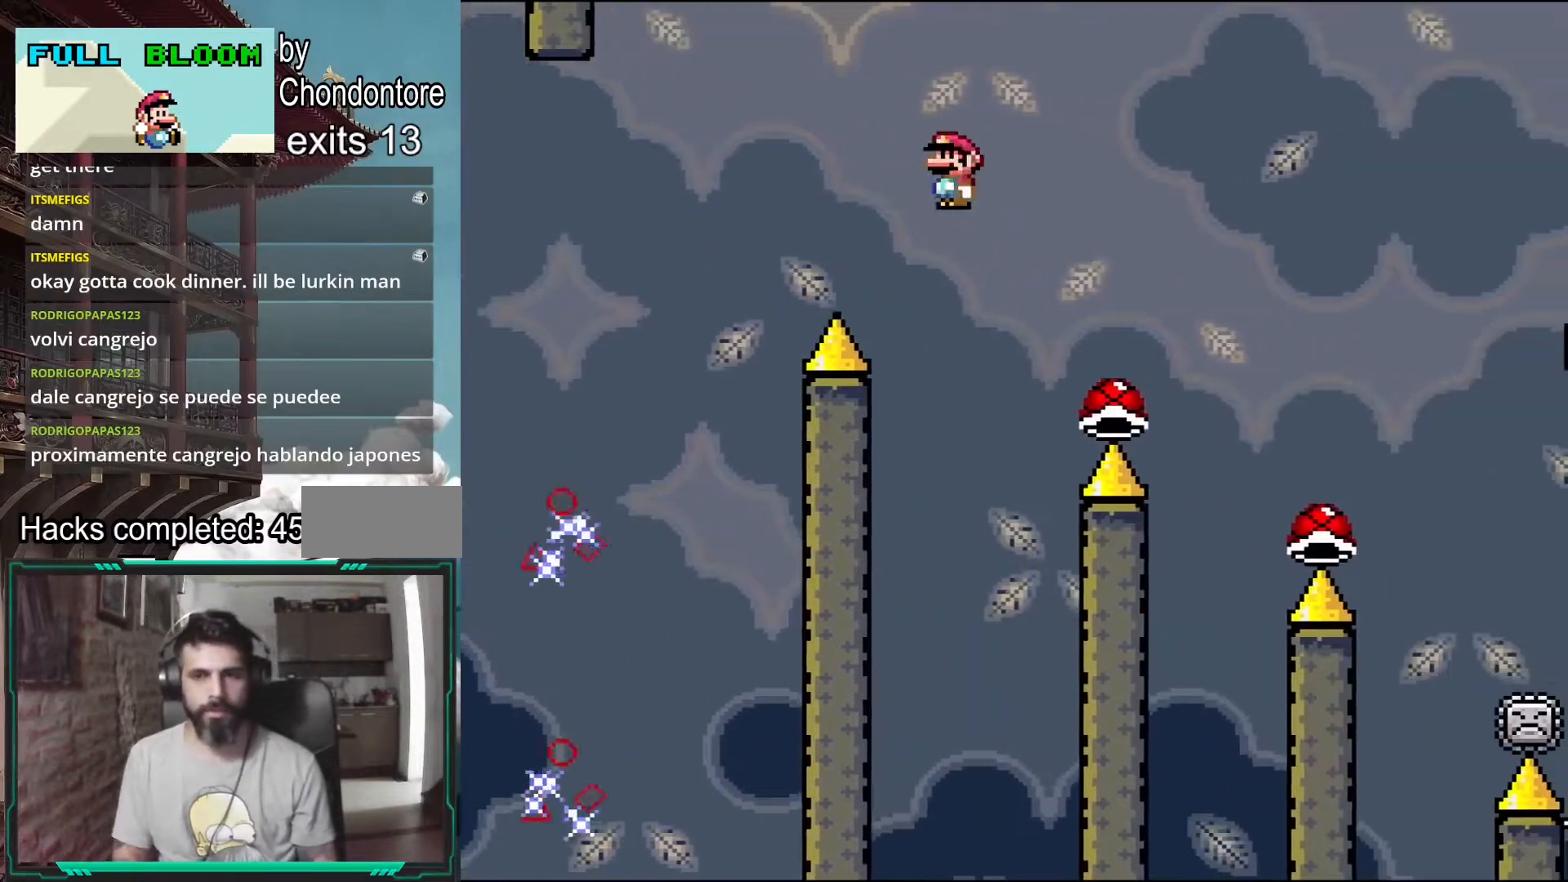
{"buttons": ["A", "X", "DPAD_RIGHT"], "events": [[150, "A", "up"], [233, "A", "down"]]}
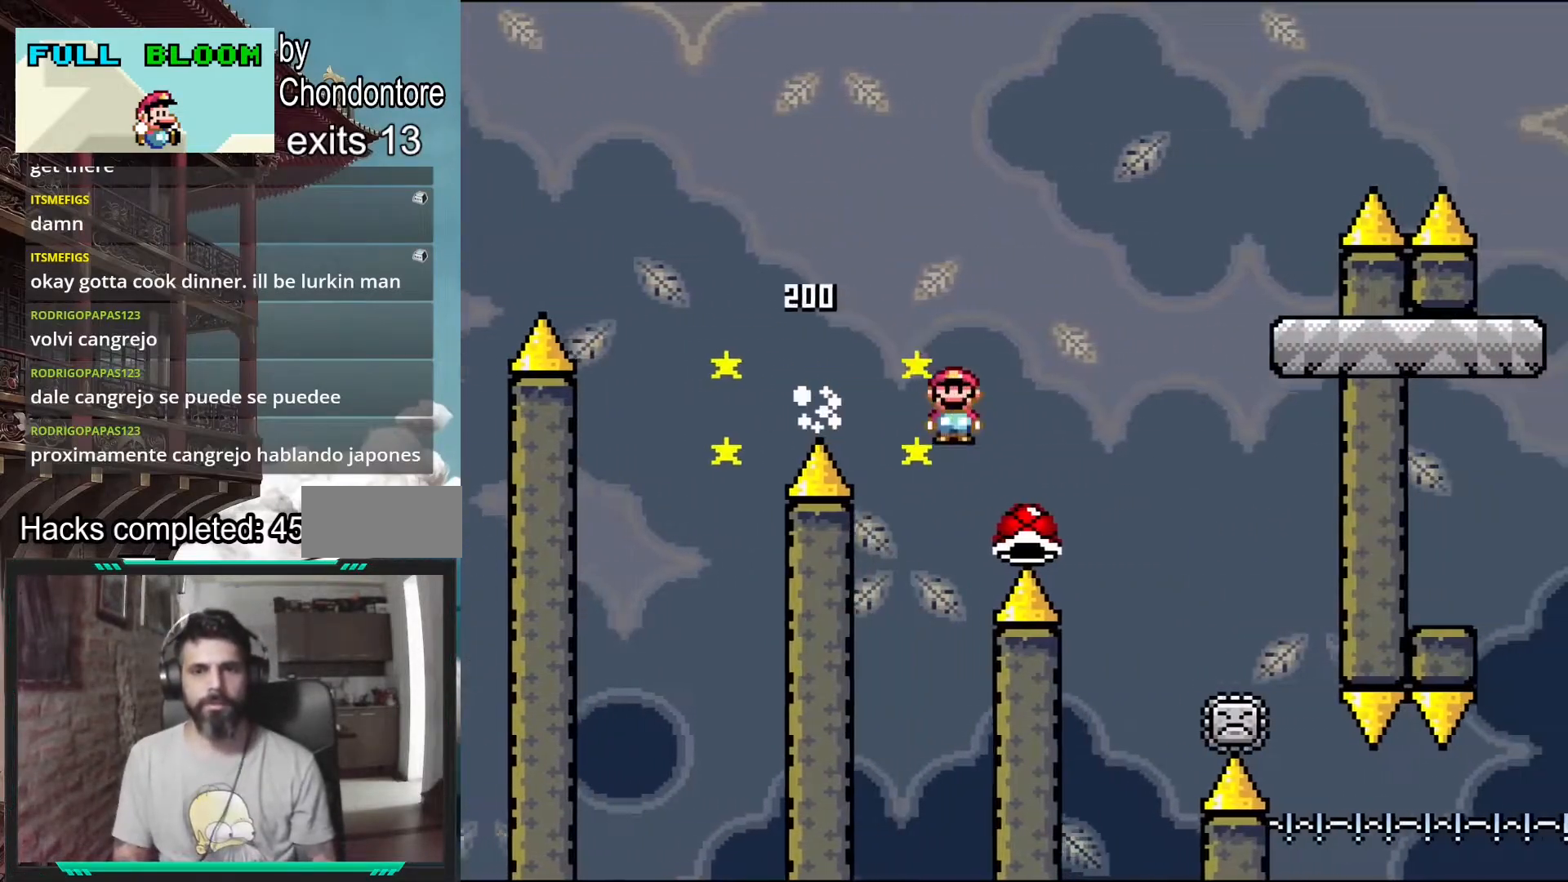
{"buttons": ["A", "X", "DPAD_LEFT"], "events": [[300, "DPAD_RIGHT", "up"], [417, "DPAD_LEFT", "down"]]}
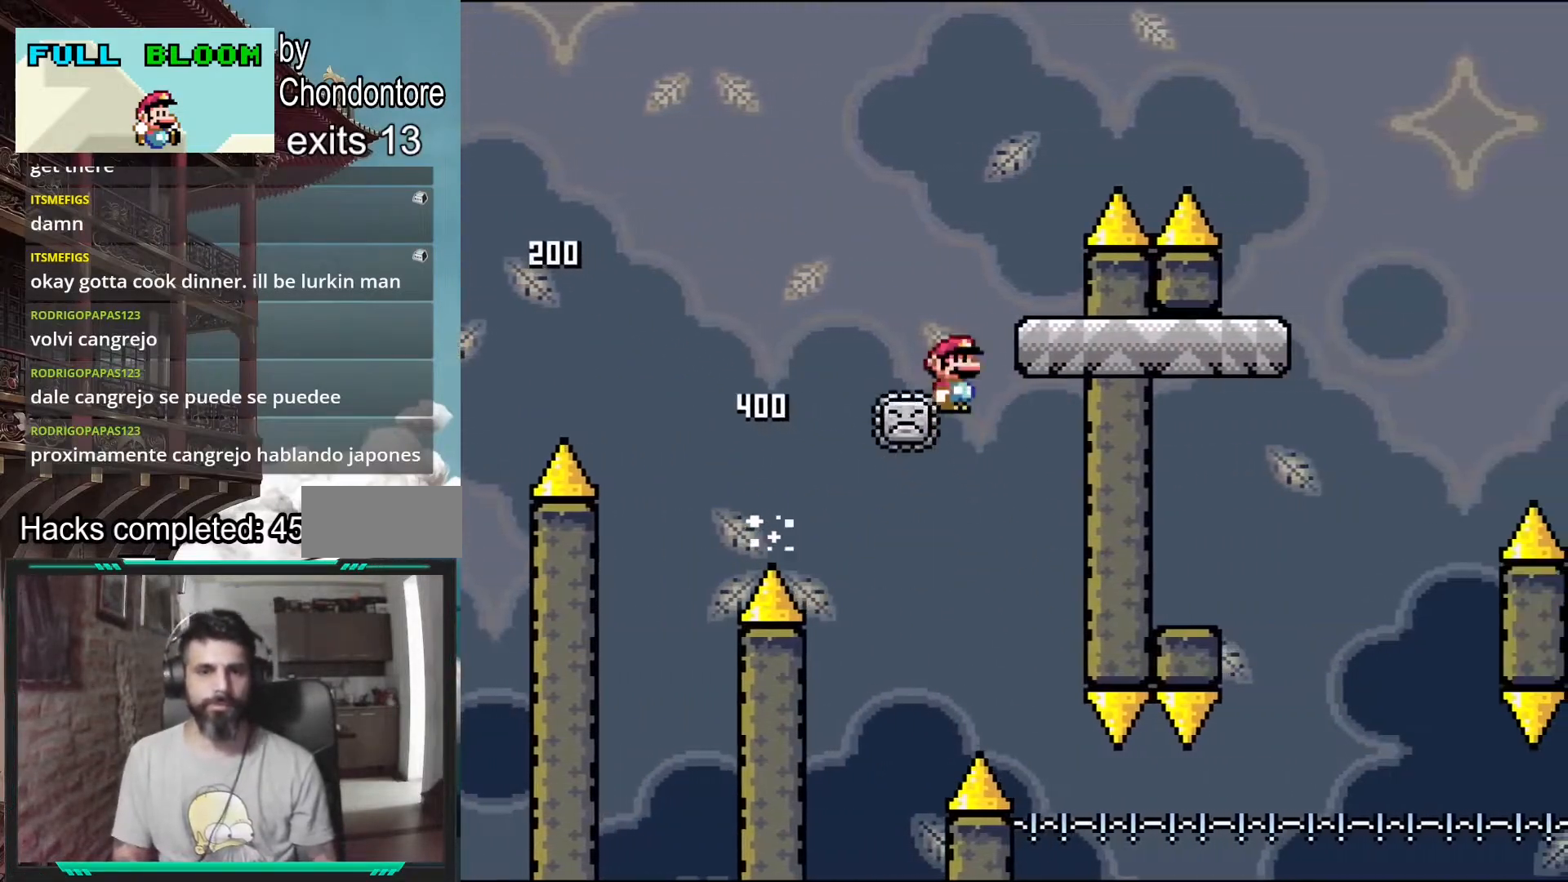
{"buttons": ["X", "DPAD_LEFT"], "events": [[33, "DPAD_LEFT", "up"], [150, "DPAD_RIGHT", "down"], [300, "DPAD_RIGHT", "up"], [350, "A", "up"], [483, "DPAD_LEFT", "down"]]}
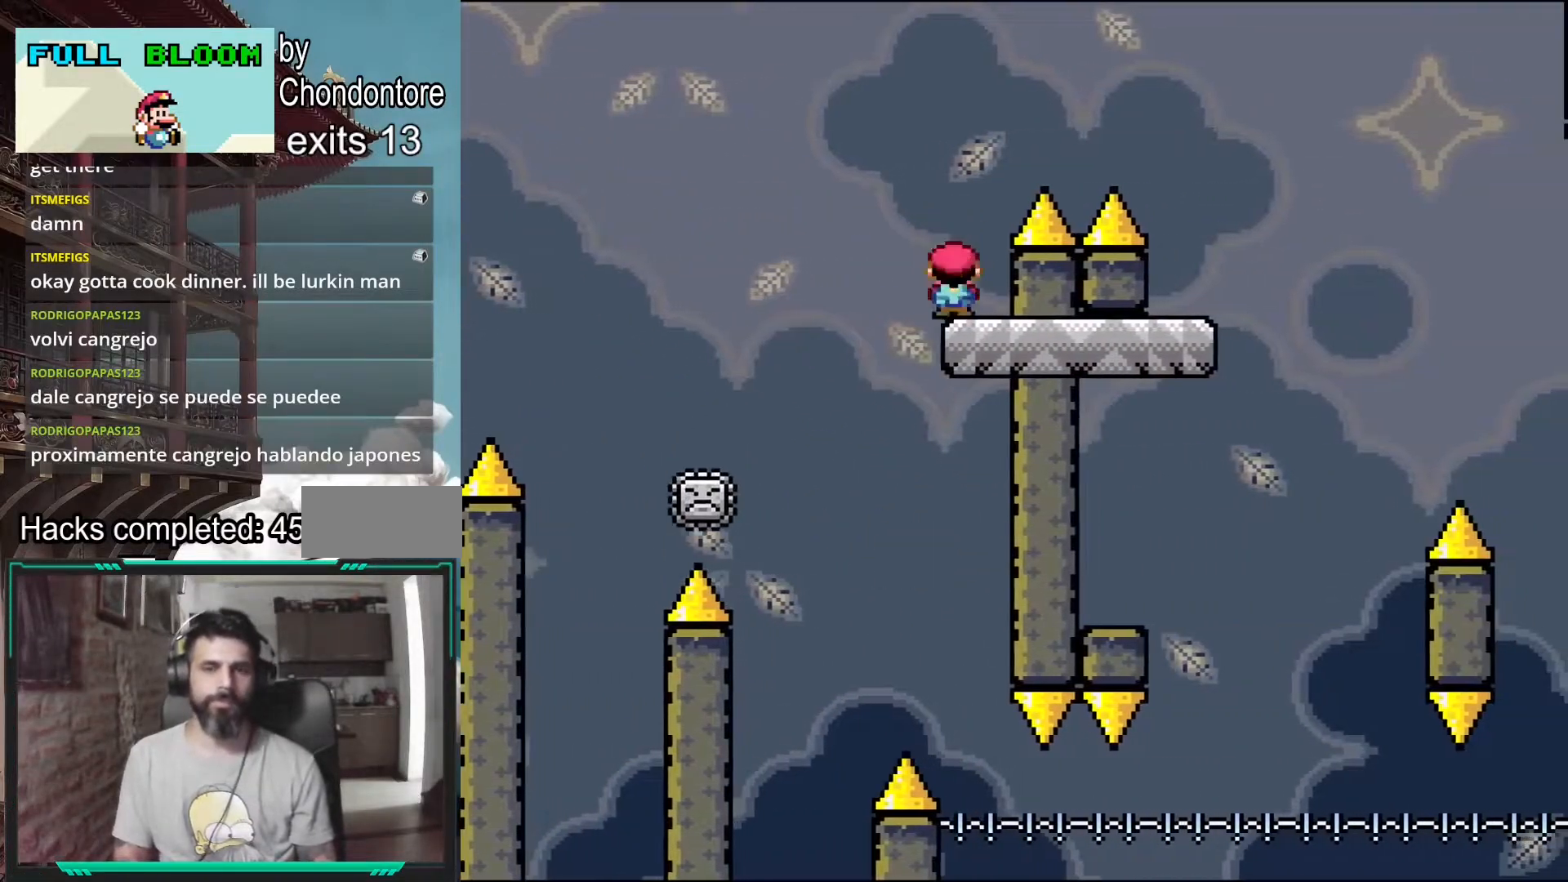
{"buttons": ["A", "X", "DPAD_RIGHT"], "events": [[133, "DPAD_LEFT", "up"], [183, "A", "down"], [183, "DPAD_RIGHT", "down"]]}
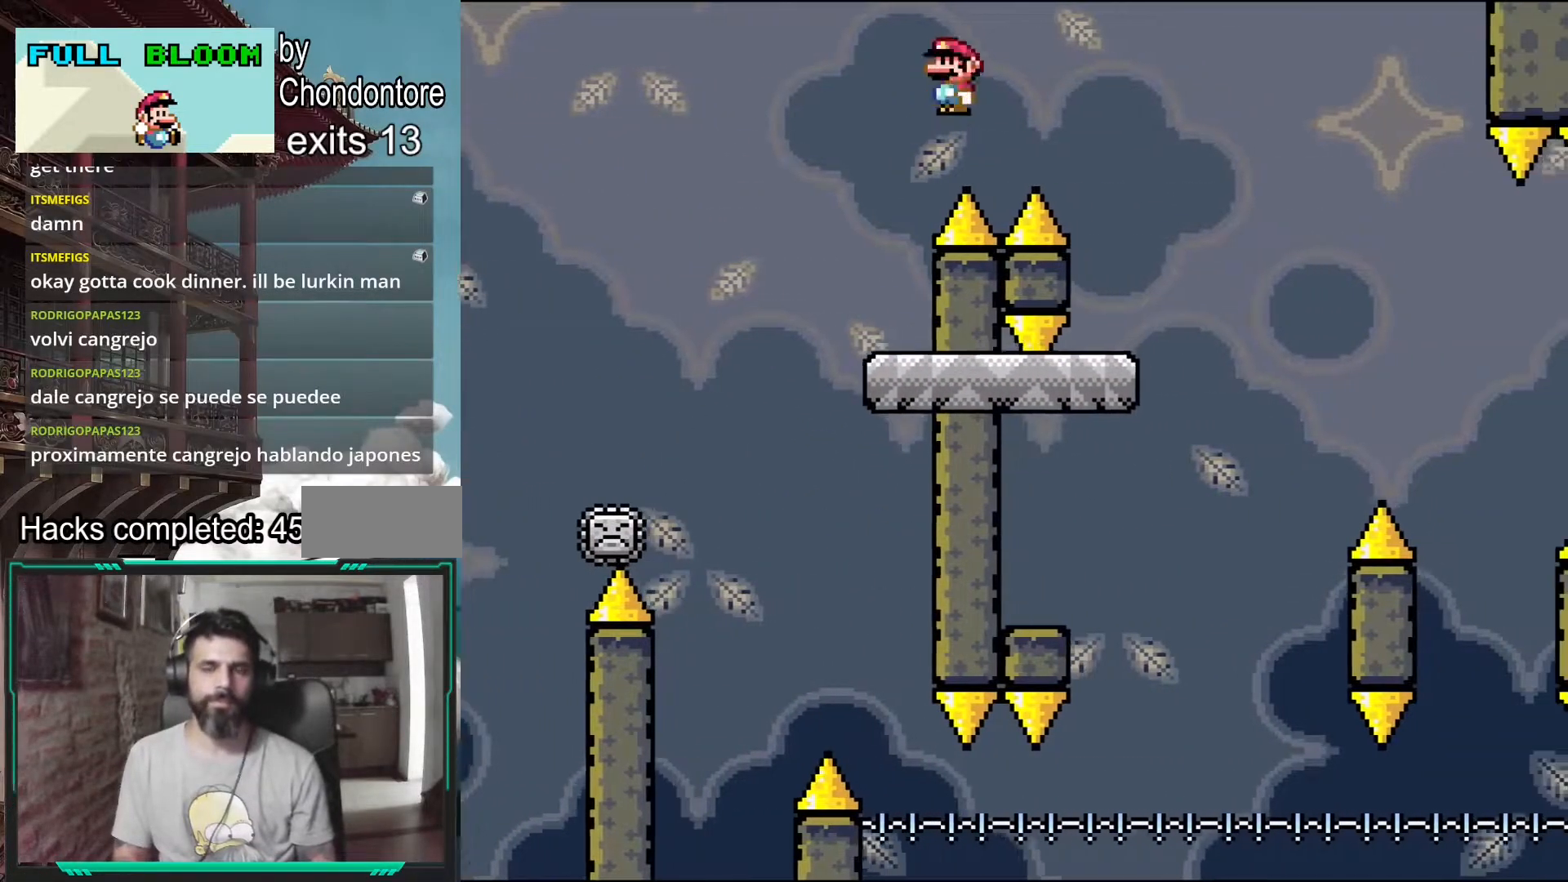
{"buttons": ["A", "X", "DPAD_LEFT"], "events": [[183, "DPAD_RIGHT", "up"], [317, "DPAD_LEFT", "down"]]}
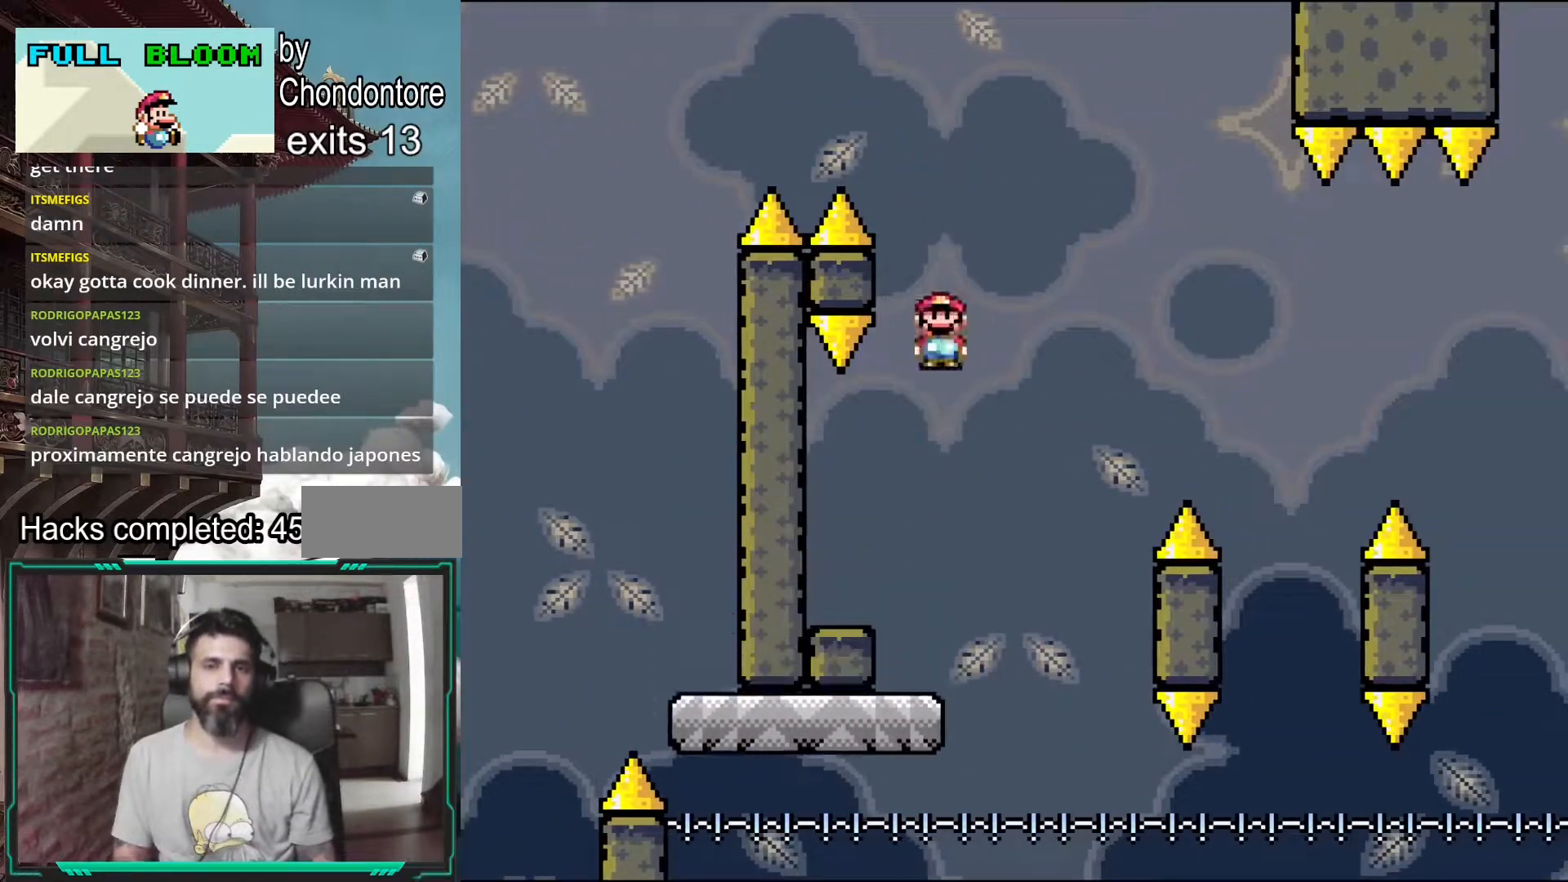
{"buttons": ["X"], "events": [[283, "DPAD_LEFT", "up"], [317, "A", "up"], [383, "DPAD_RIGHT", "down"], [483, "DPAD_RIGHT", "up"]]}
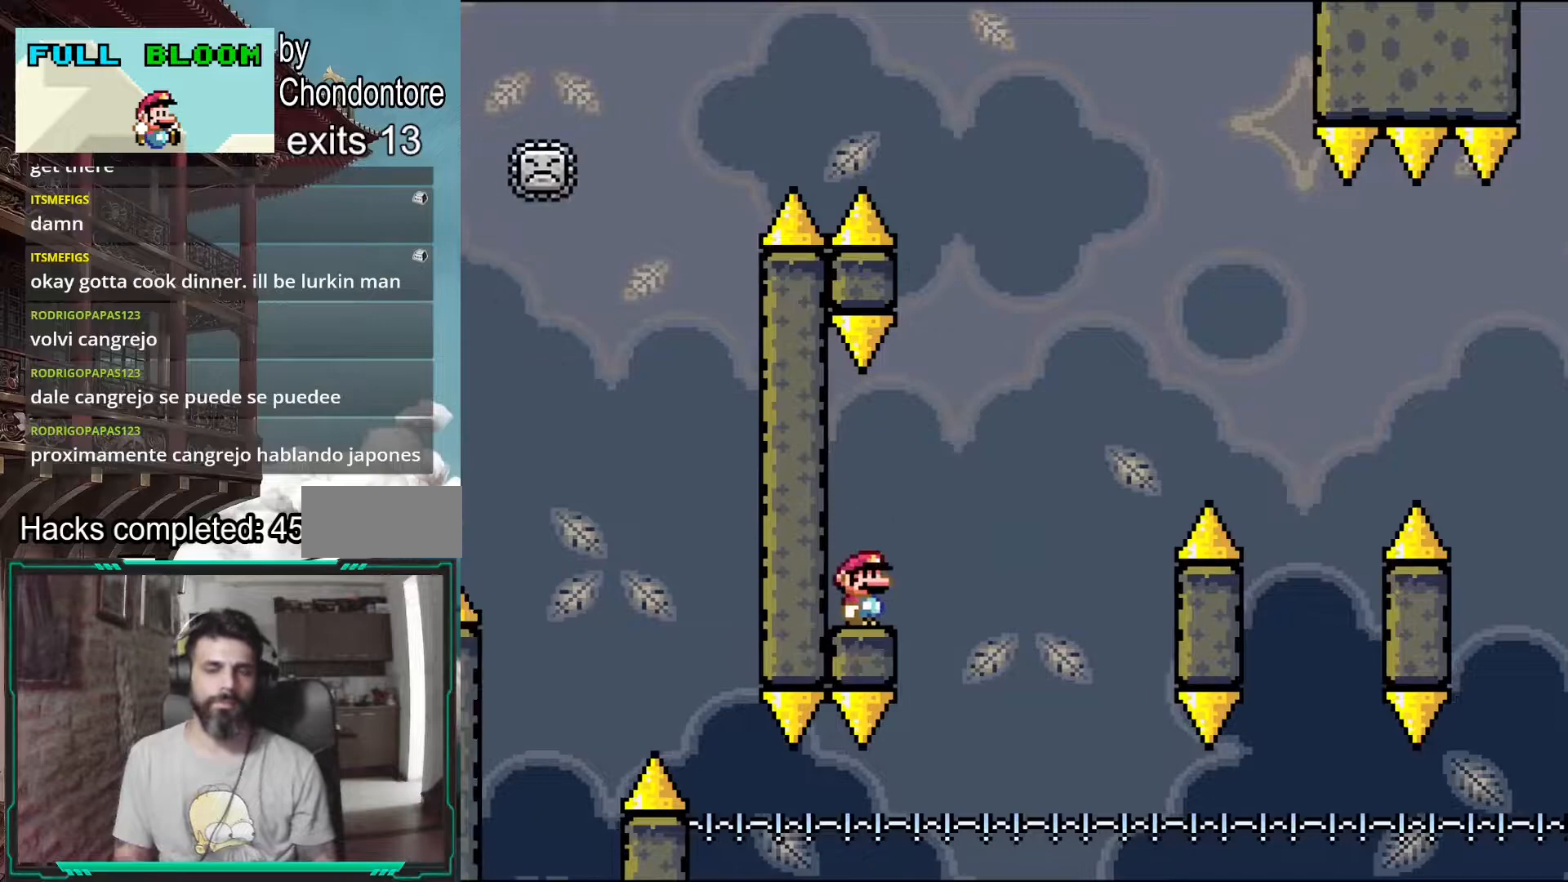
{"buttons": ["X"], "events": [[333, "X", "up"], [467, "X", "down"]]}
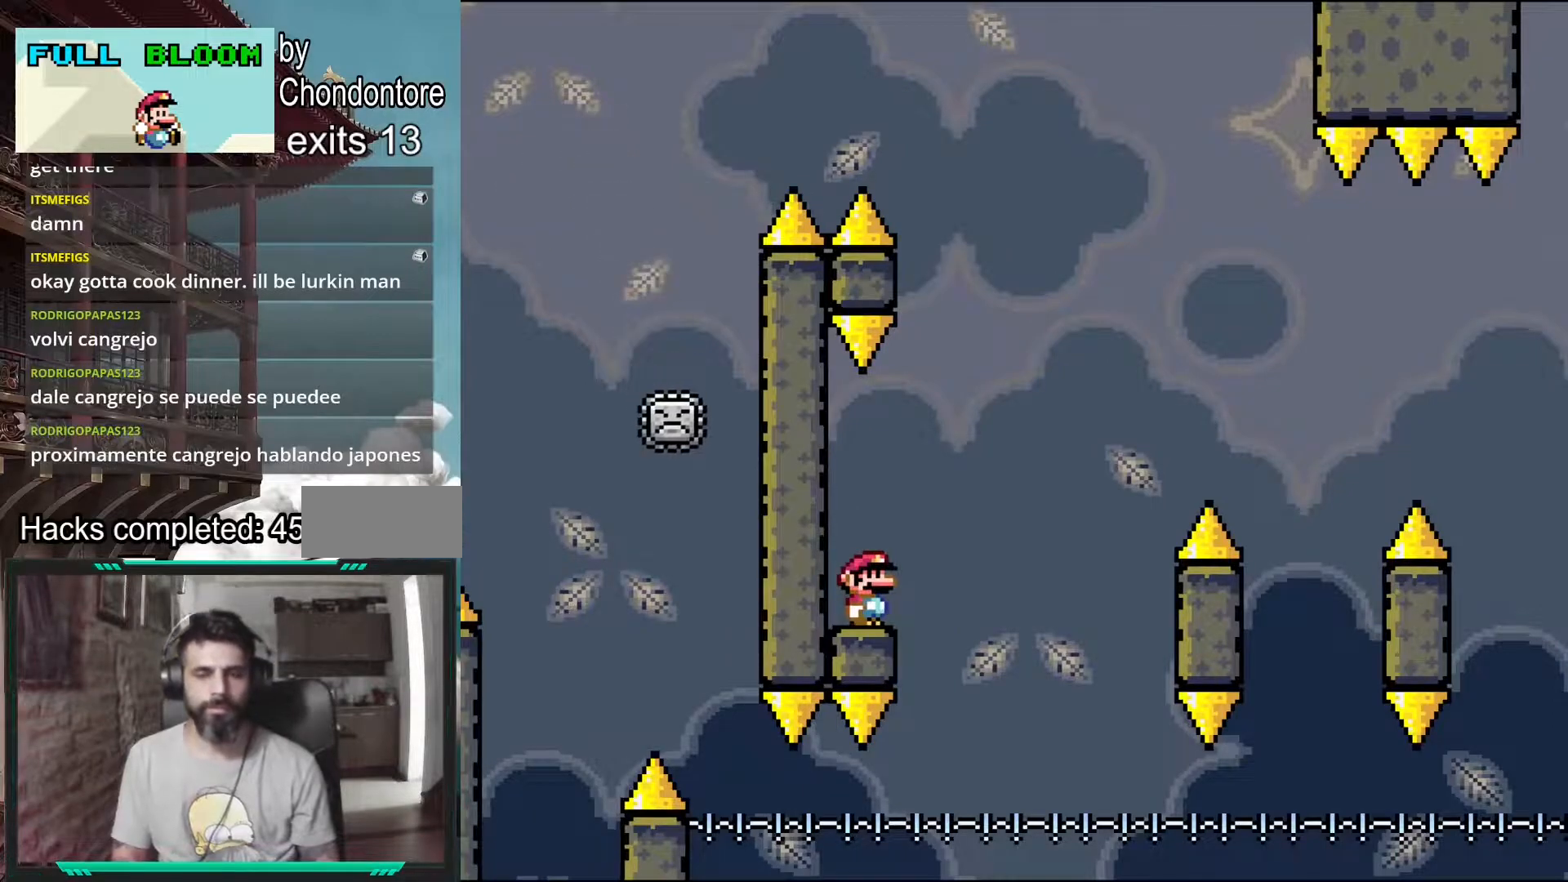
{"buttons": ["X"], "events": []}
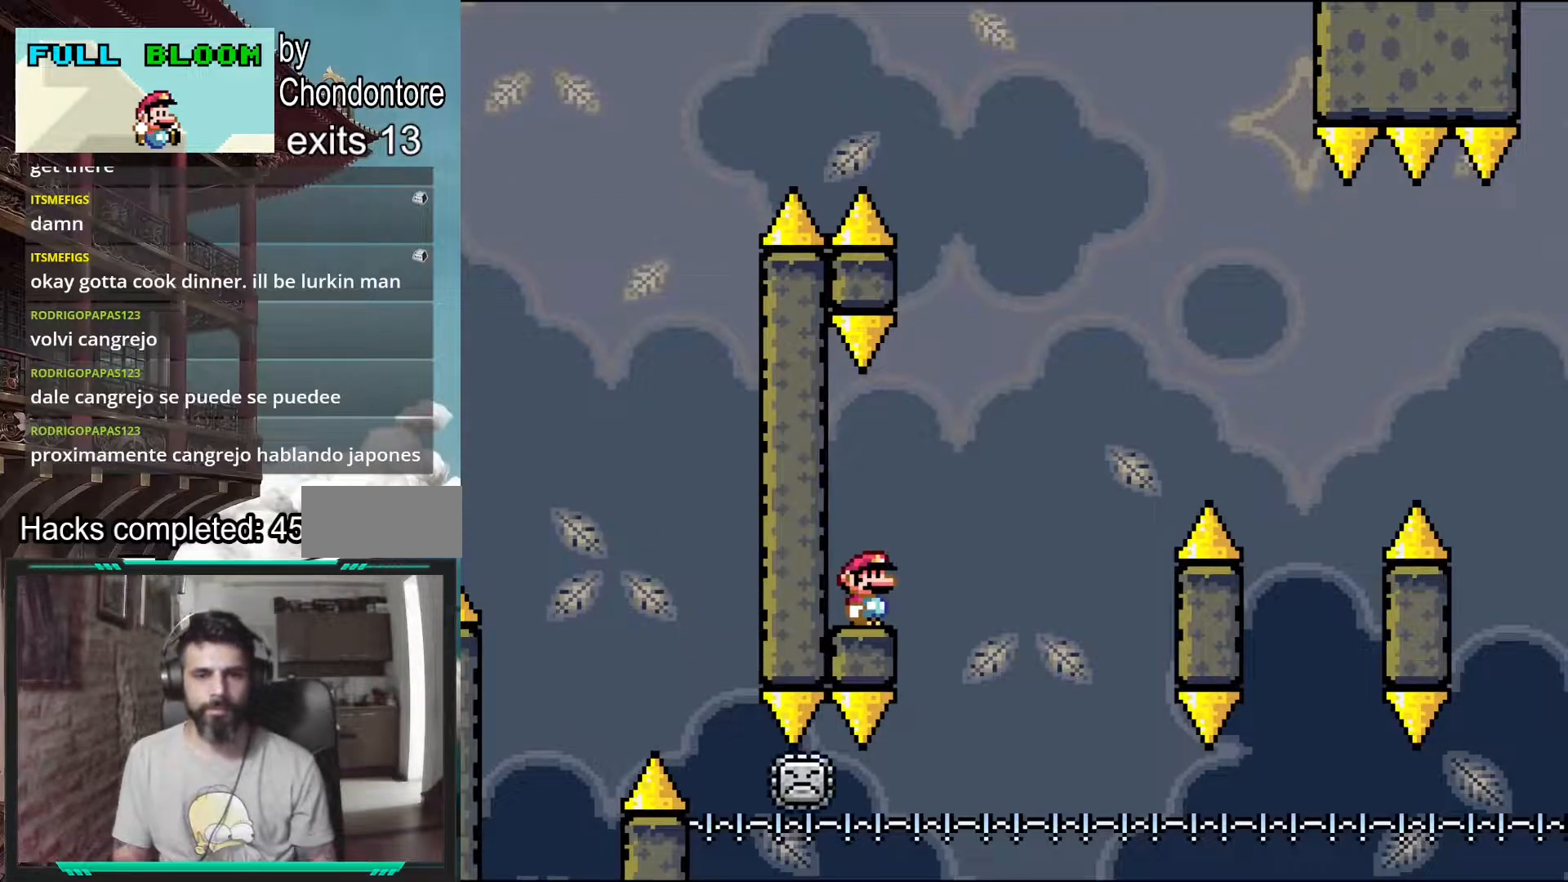
{"buttons": ["A", "X"], "events": [[133, "DPAD_RIGHT", "down"], [183, "A", "down"], [250, "A", "up"], [400, "A", "down"], [417, "DPAD_RIGHT", "up"]]}
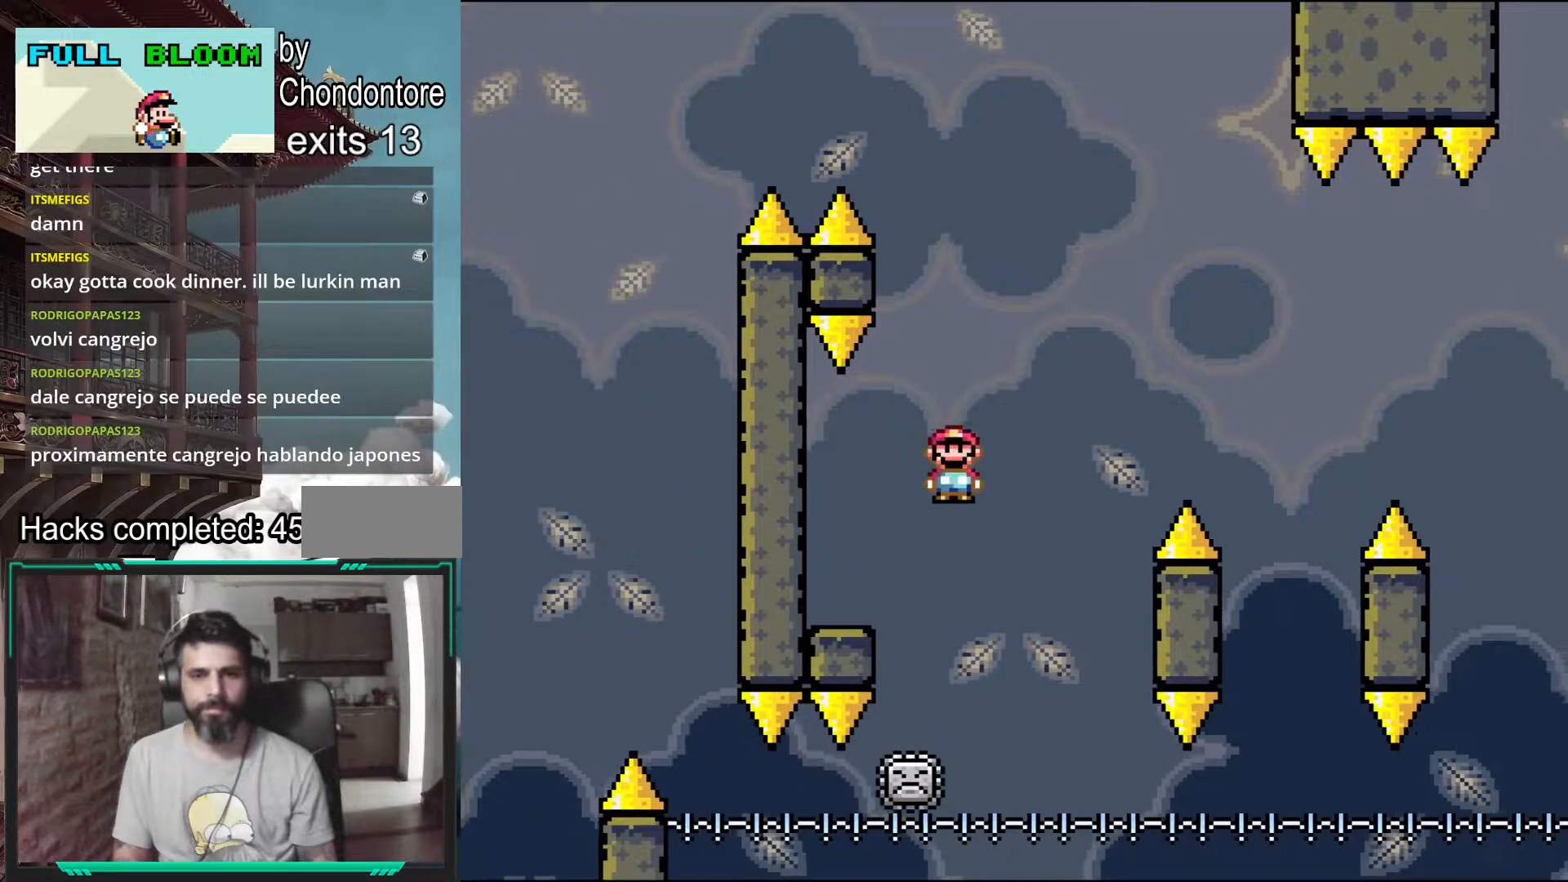
{"buttons": ["A", "X", "DPAD_RIGHT"], "events": [[17, "DPAD_LEFT", "down"], [50, "A", "up"], [117, "DPAD_LEFT", "up"], [283, "A", "down"], [283, "DPAD_RIGHT", "down"]]}
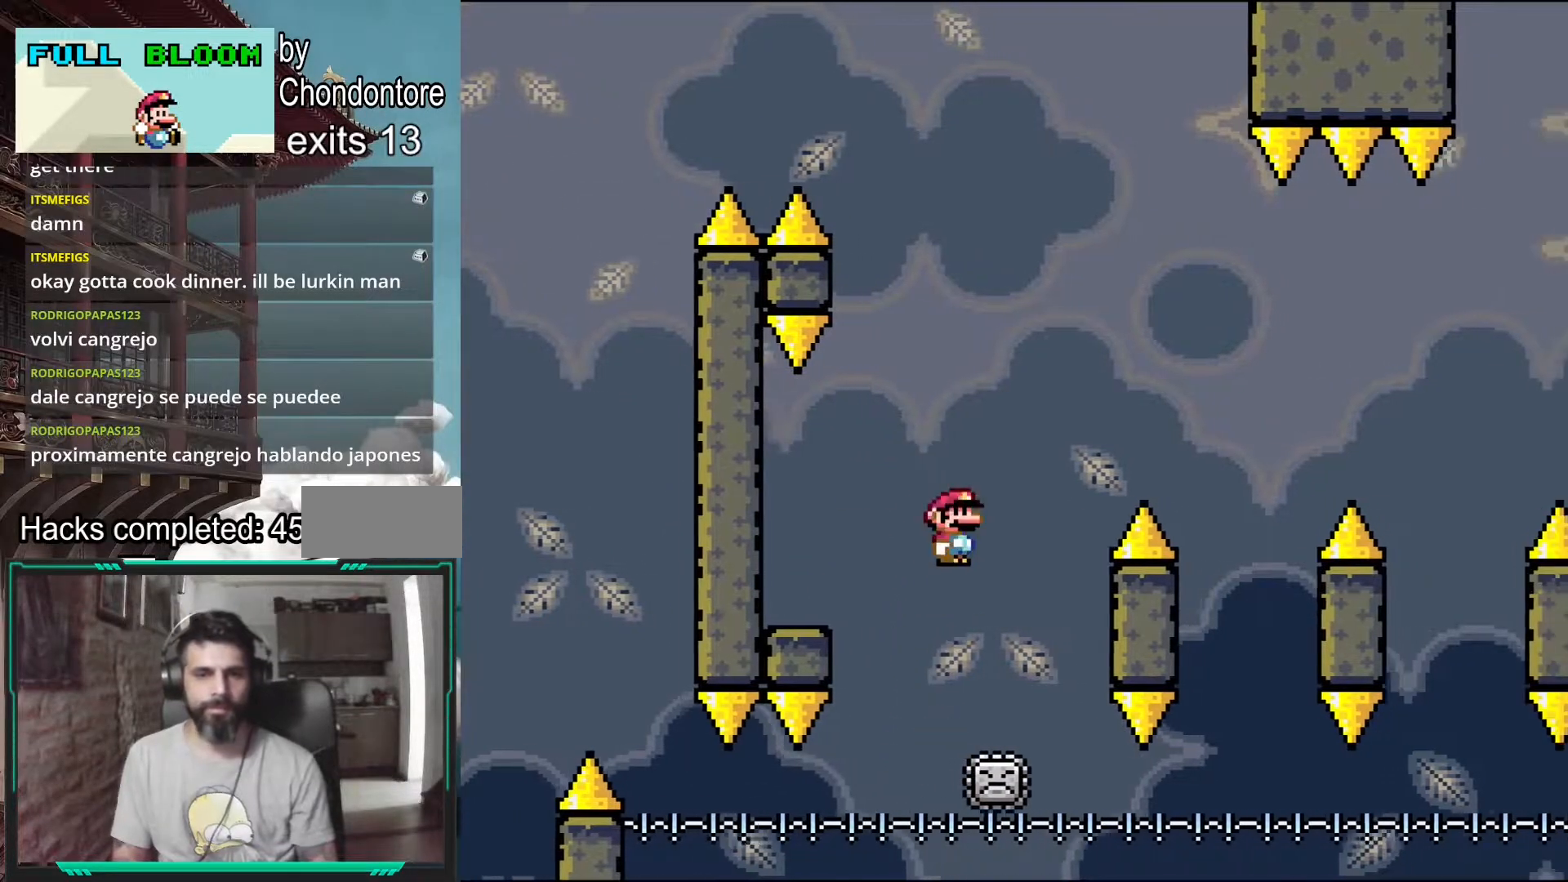
{"buttons": ["X", "DPAD_LEFT"], "events": [[300, "DPAD_RIGHT", "up"], [350, "A", "up"], [467, "DPAD_LEFT", "down"]]}
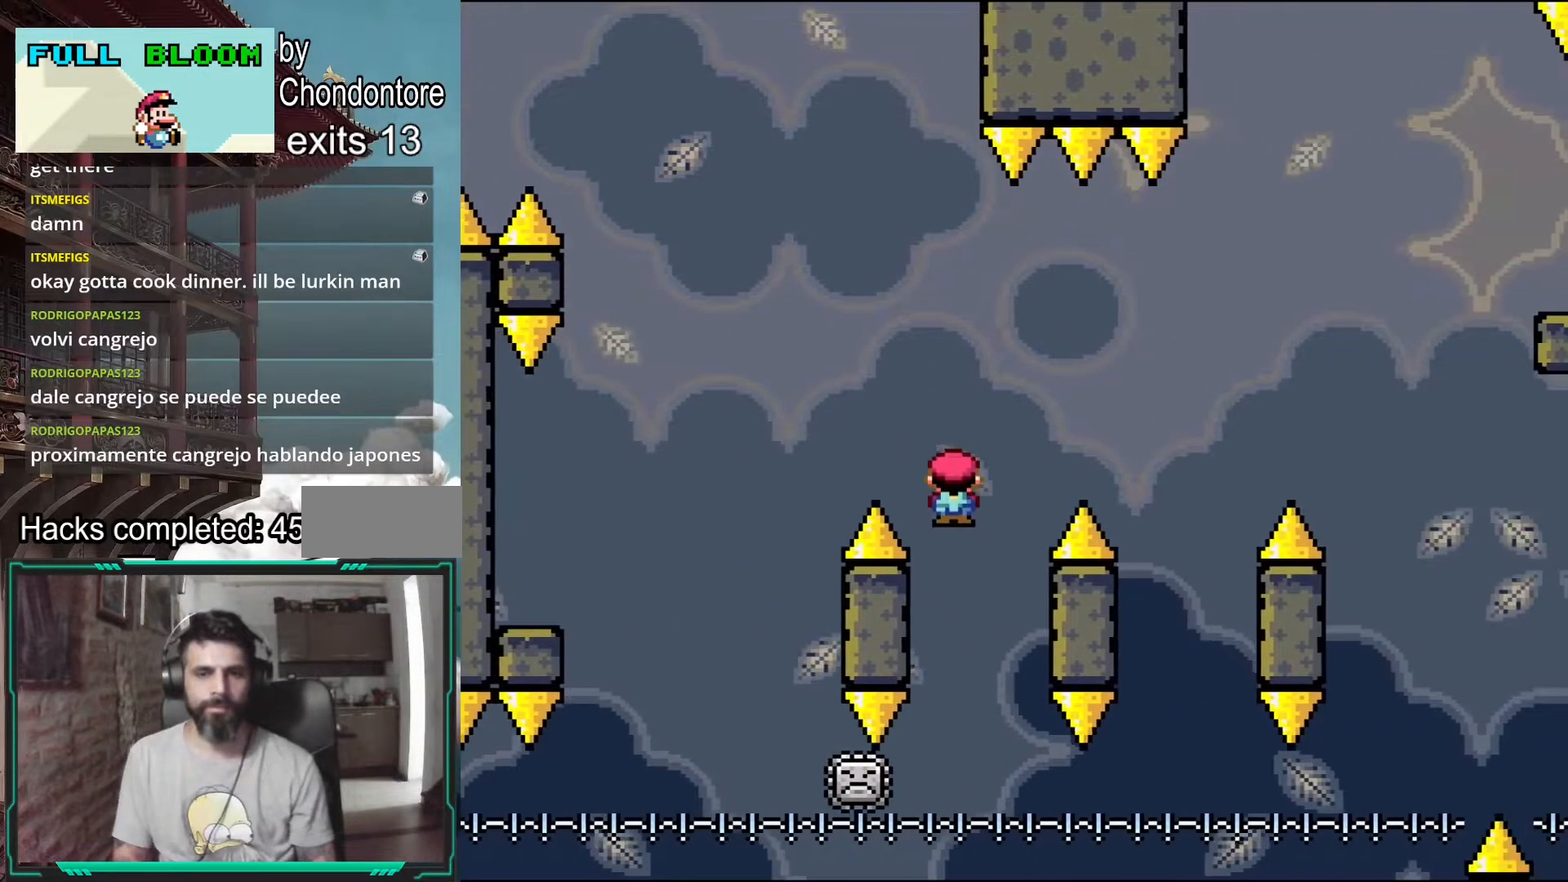
{"buttons": ["A", "X", "DPAD_RIGHT"], "events": [[83, "A", "down"], [150, "DPAD_LEFT", "up"], [300, "DPAD_RIGHT", "down"]]}